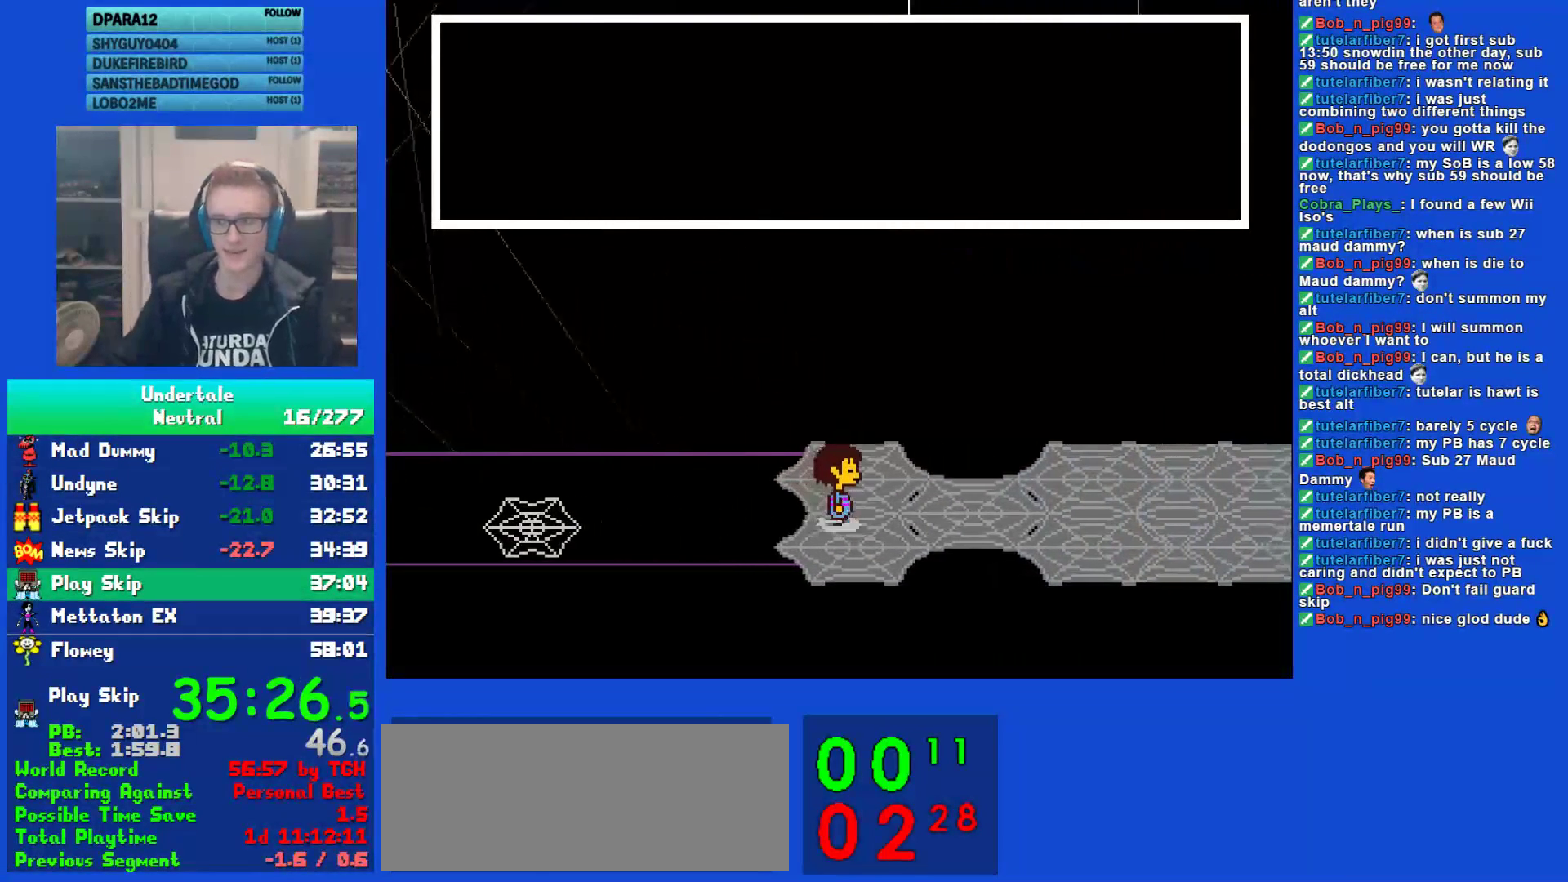
Gameplay with keyboard; each line is a JSON object with the keys held at the frame after it. "events" lists presses ("down") and releases ("up") of "c", "ctrl", "down", "left", "return", "right", "shift", "up", "x" and "z" between this image and that frame as [ms after this image, input, new state], when the widget could be followed in between. No other keys are recorded. Mouse input is not recorded.
{"keys": ["right"], "events": []}
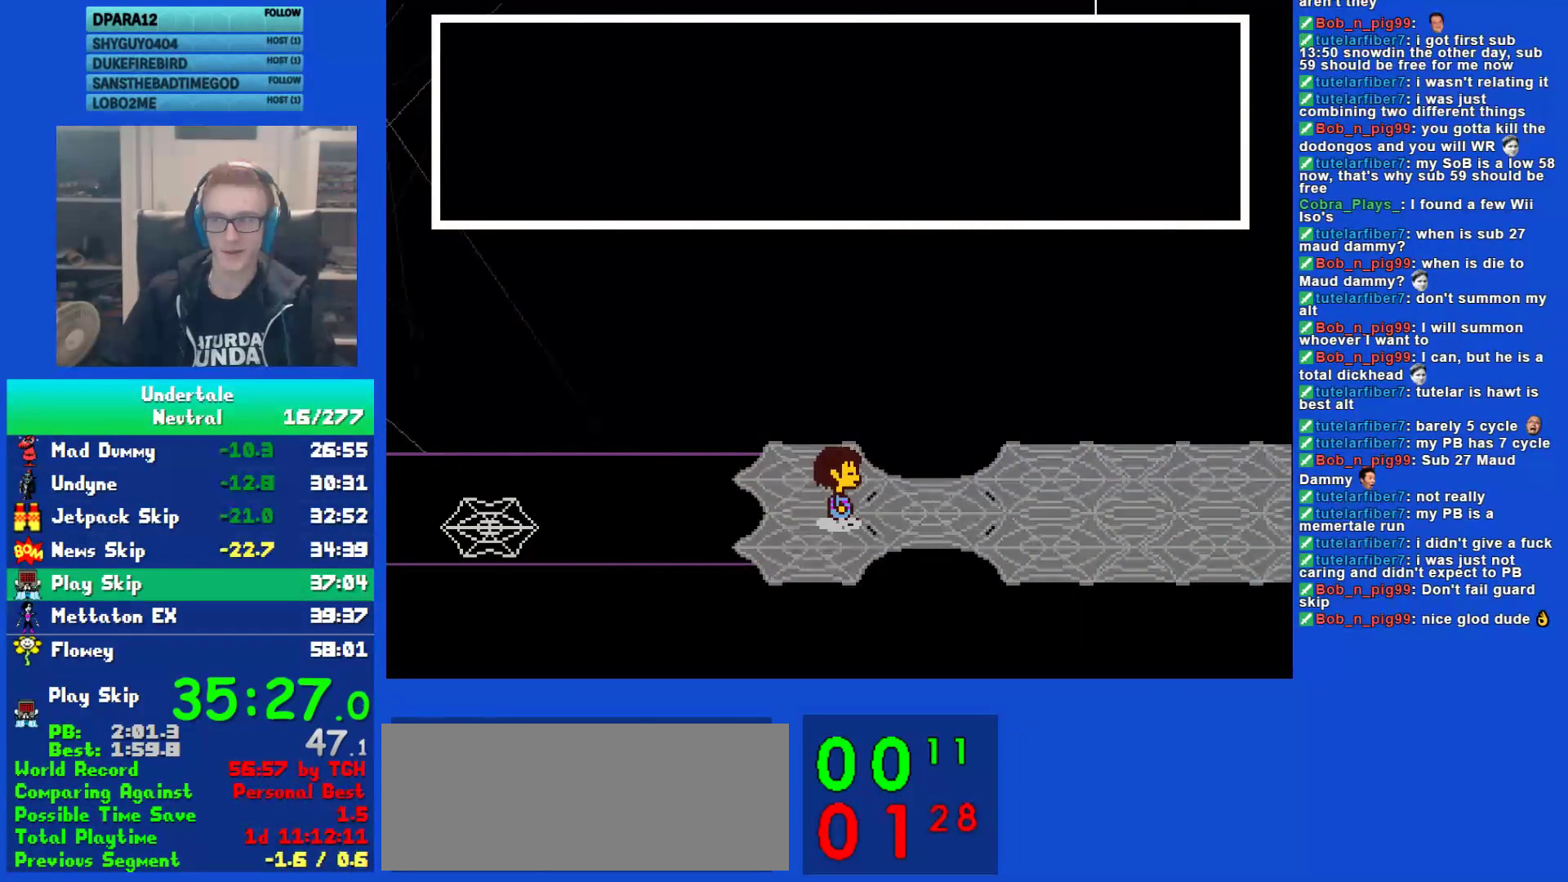
{"keys": ["right"], "events": []}
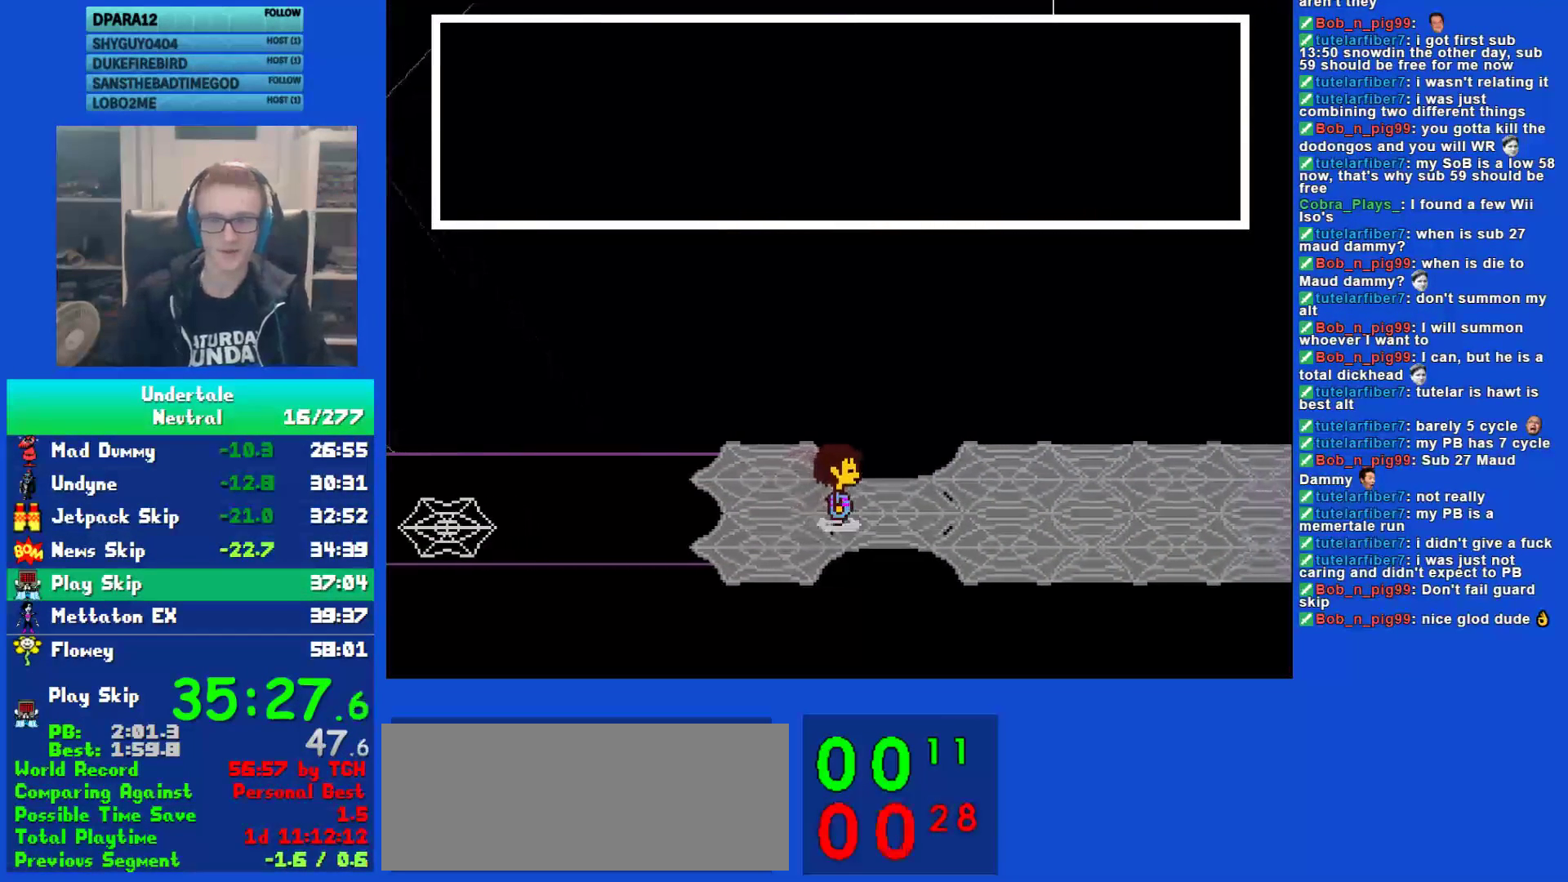
{"keys": ["down", "right"], "events": [[267, "down", "down"]]}
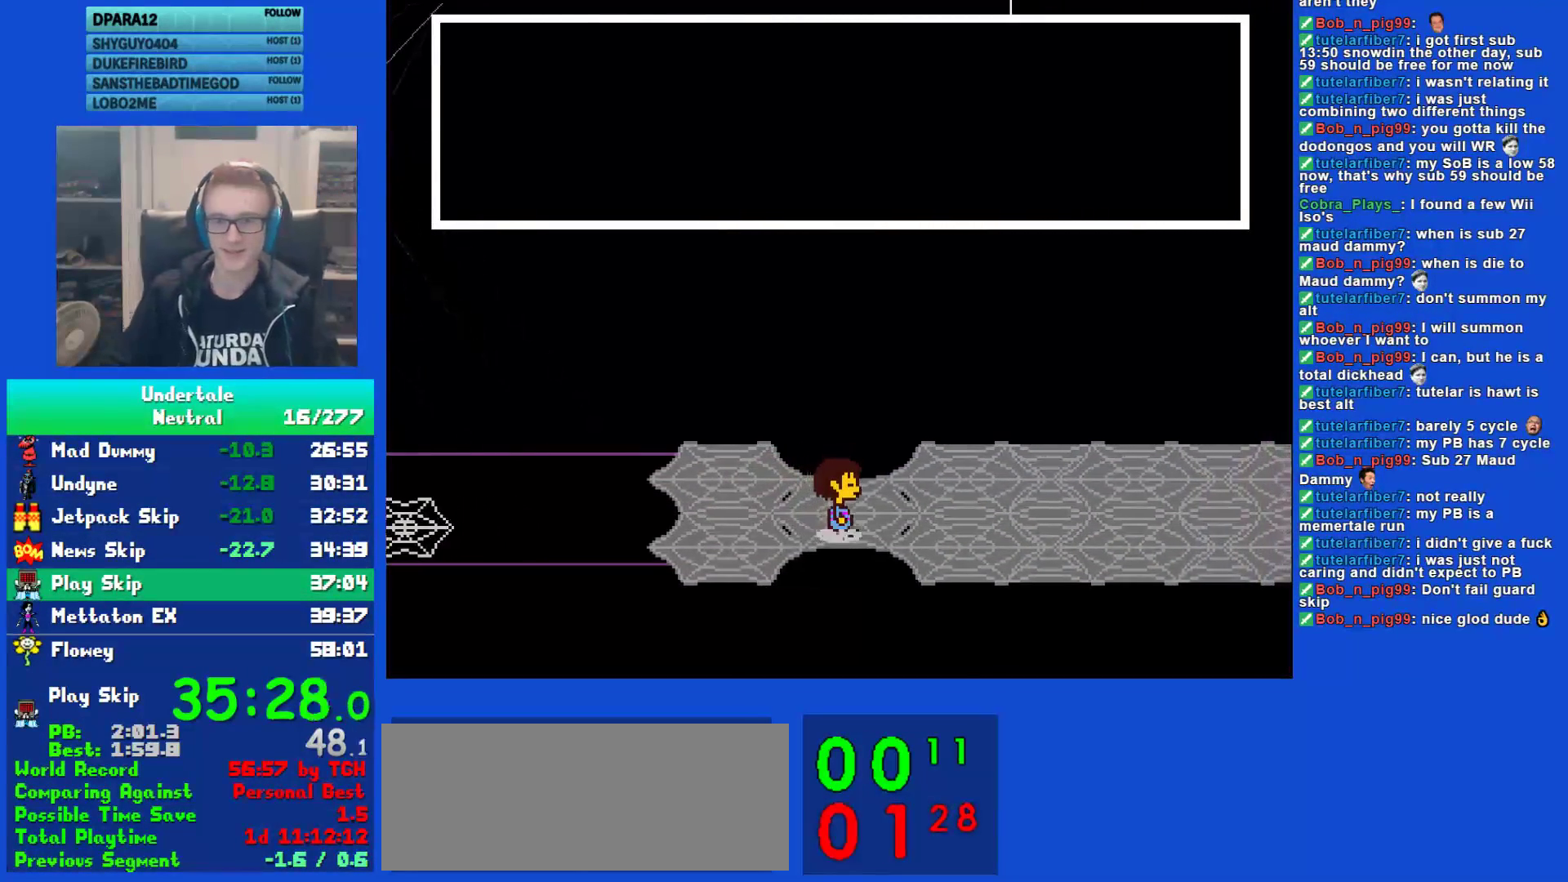
{"keys": ["down", "right"], "events": []}
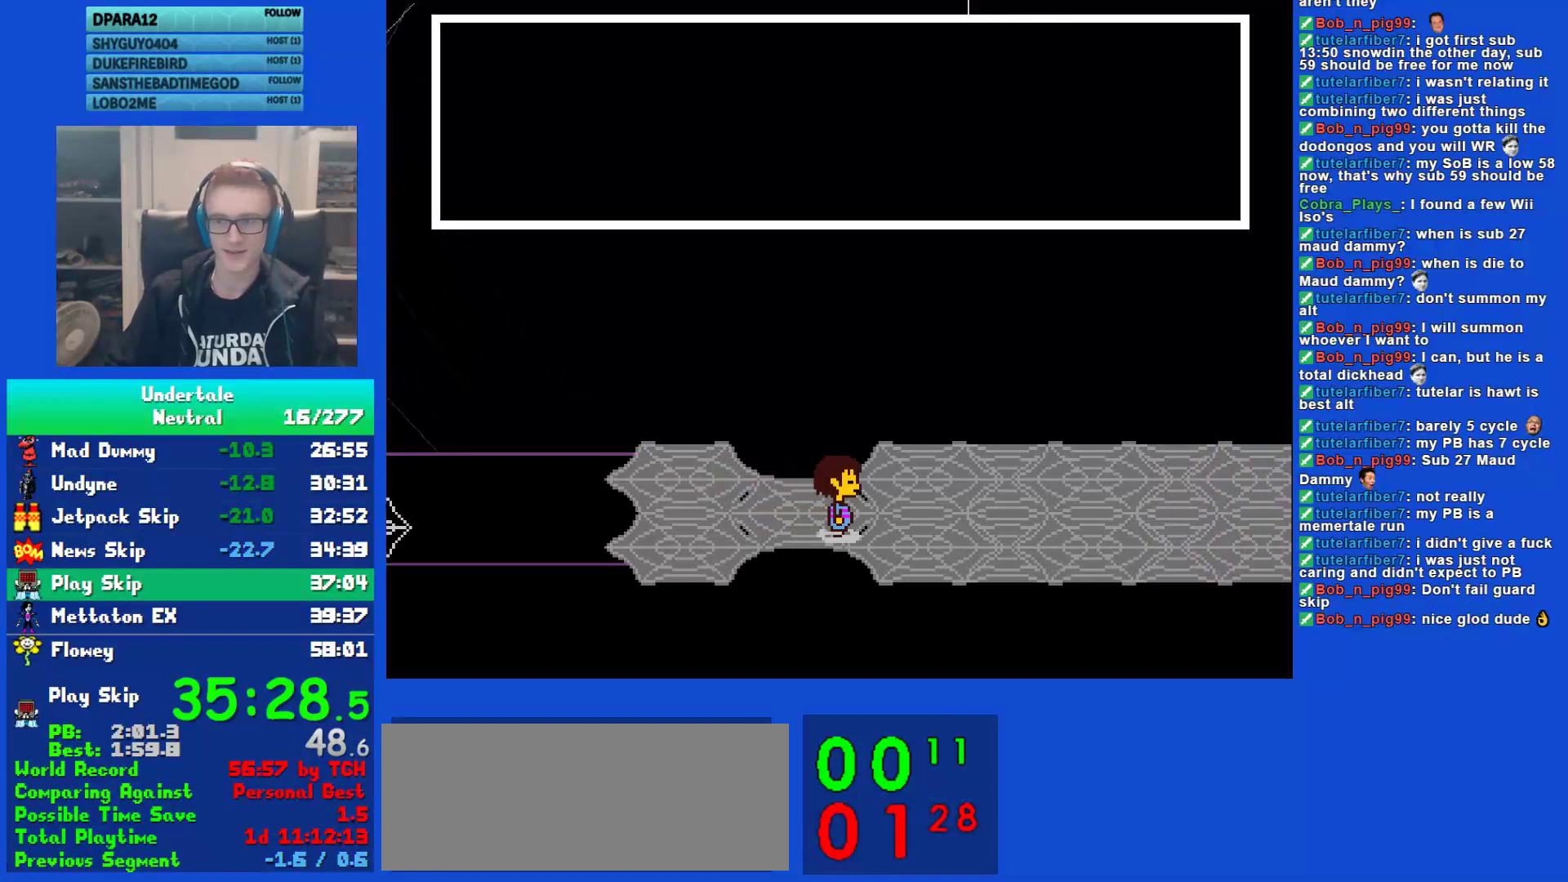
{"keys": ["down", "right", "up"], "events": [[500, "up", "down"]]}
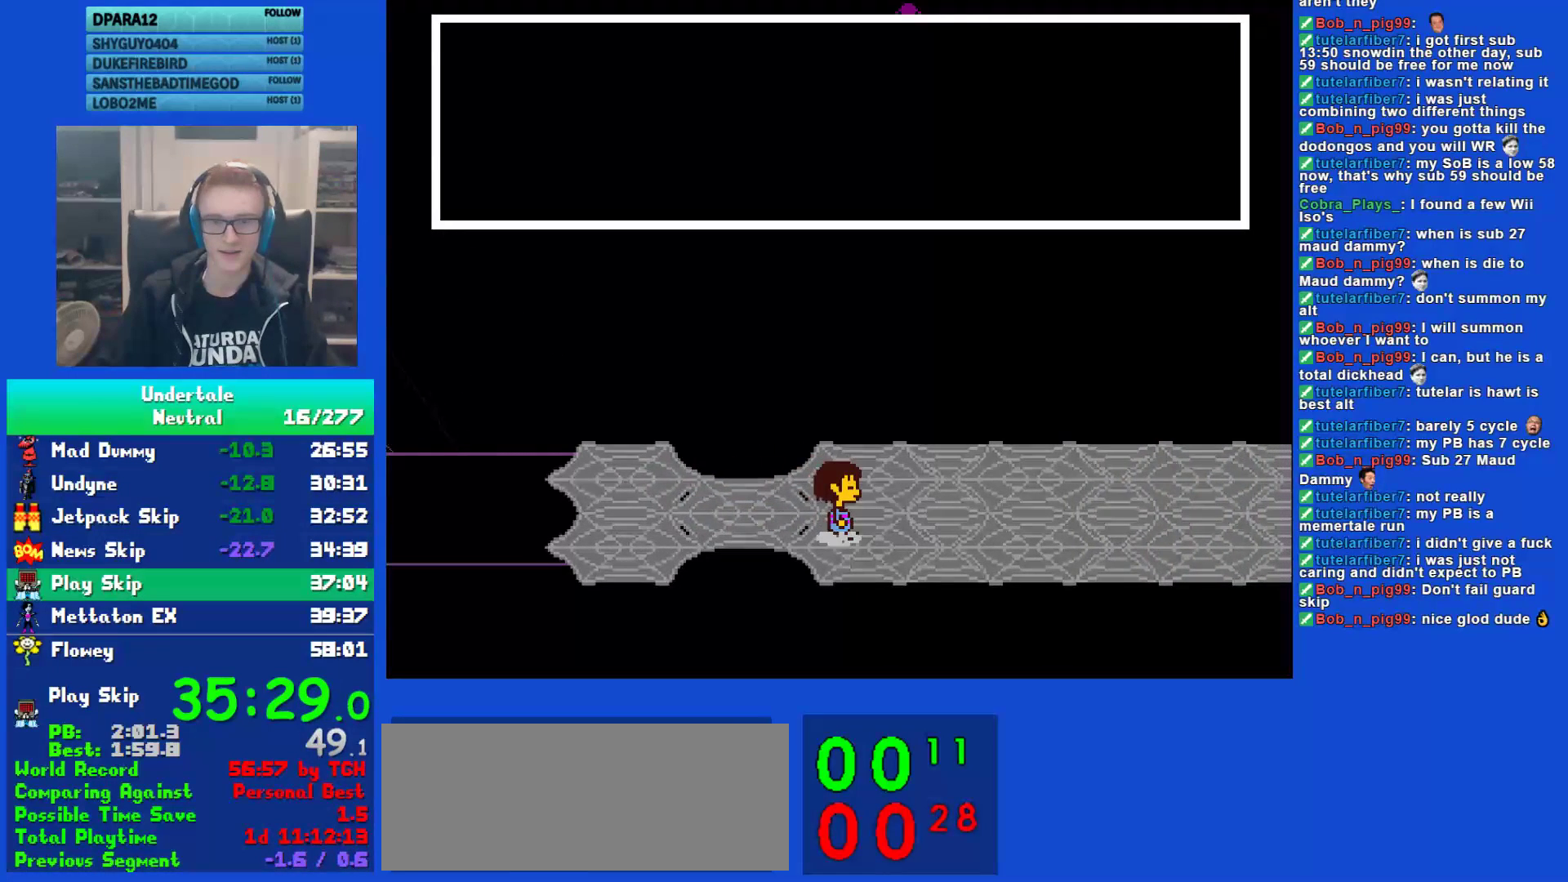
{"keys": ["down", "right", "up"], "events": []}
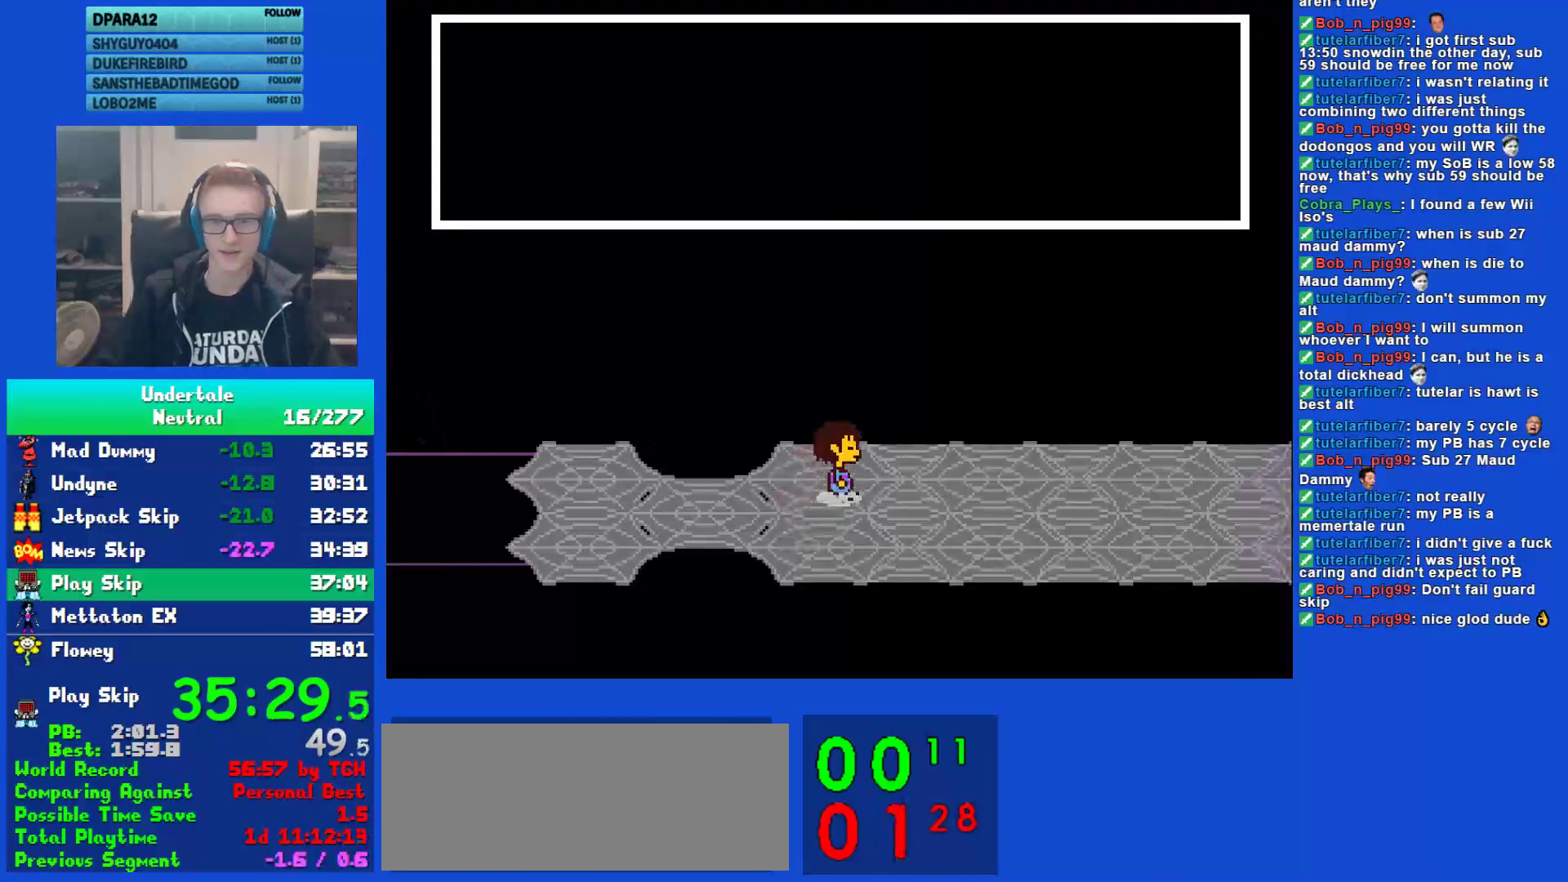
{"keys": ["down", "right", "up"], "events": []}
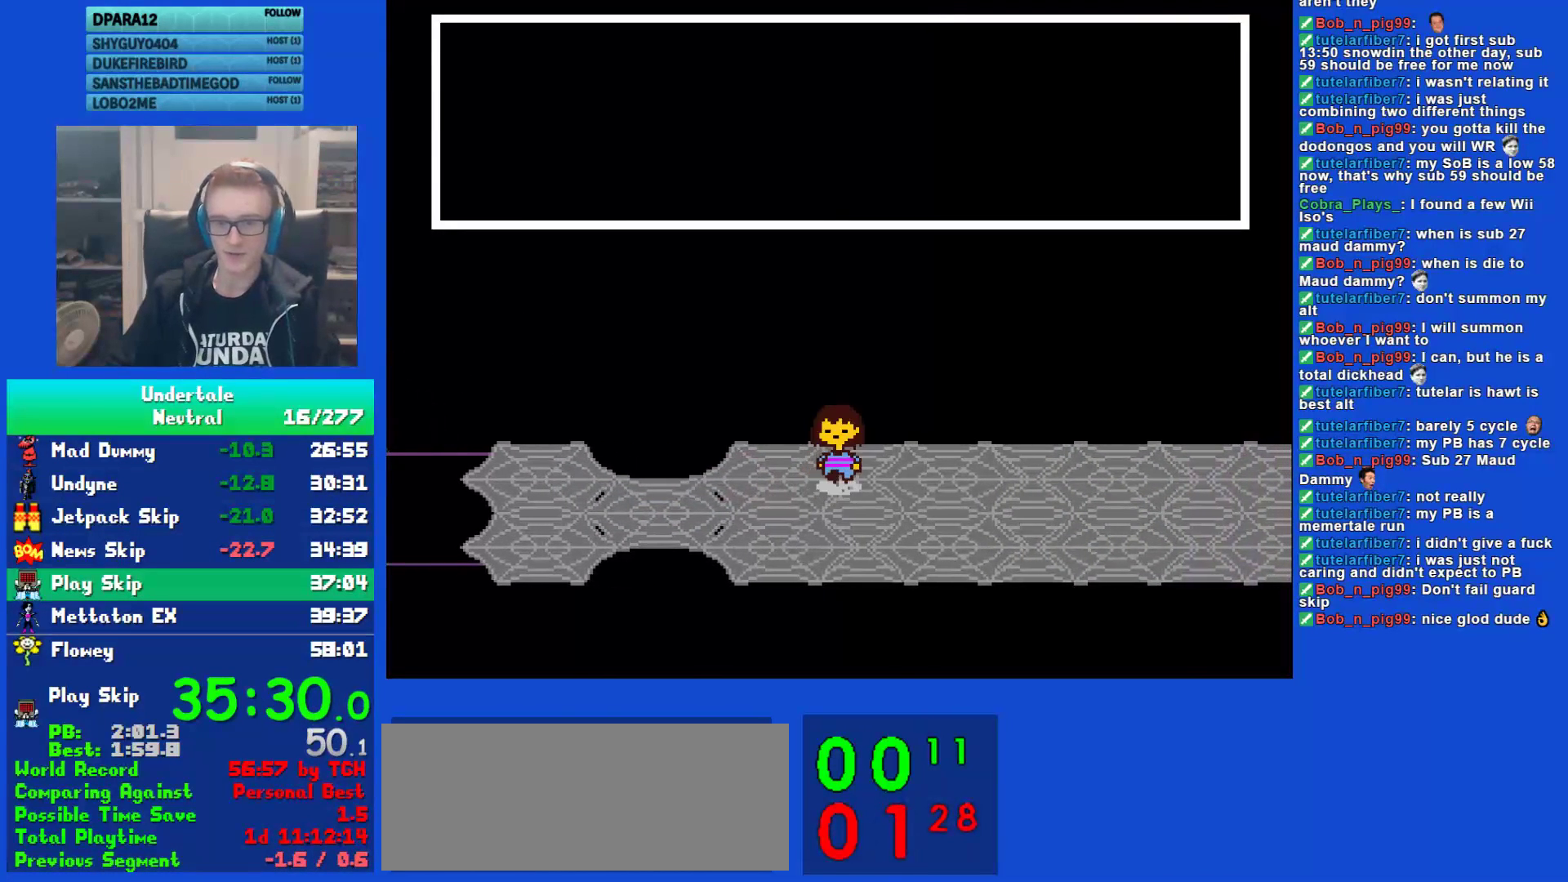
{"keys": ["down", "right", "up"], "events": []}
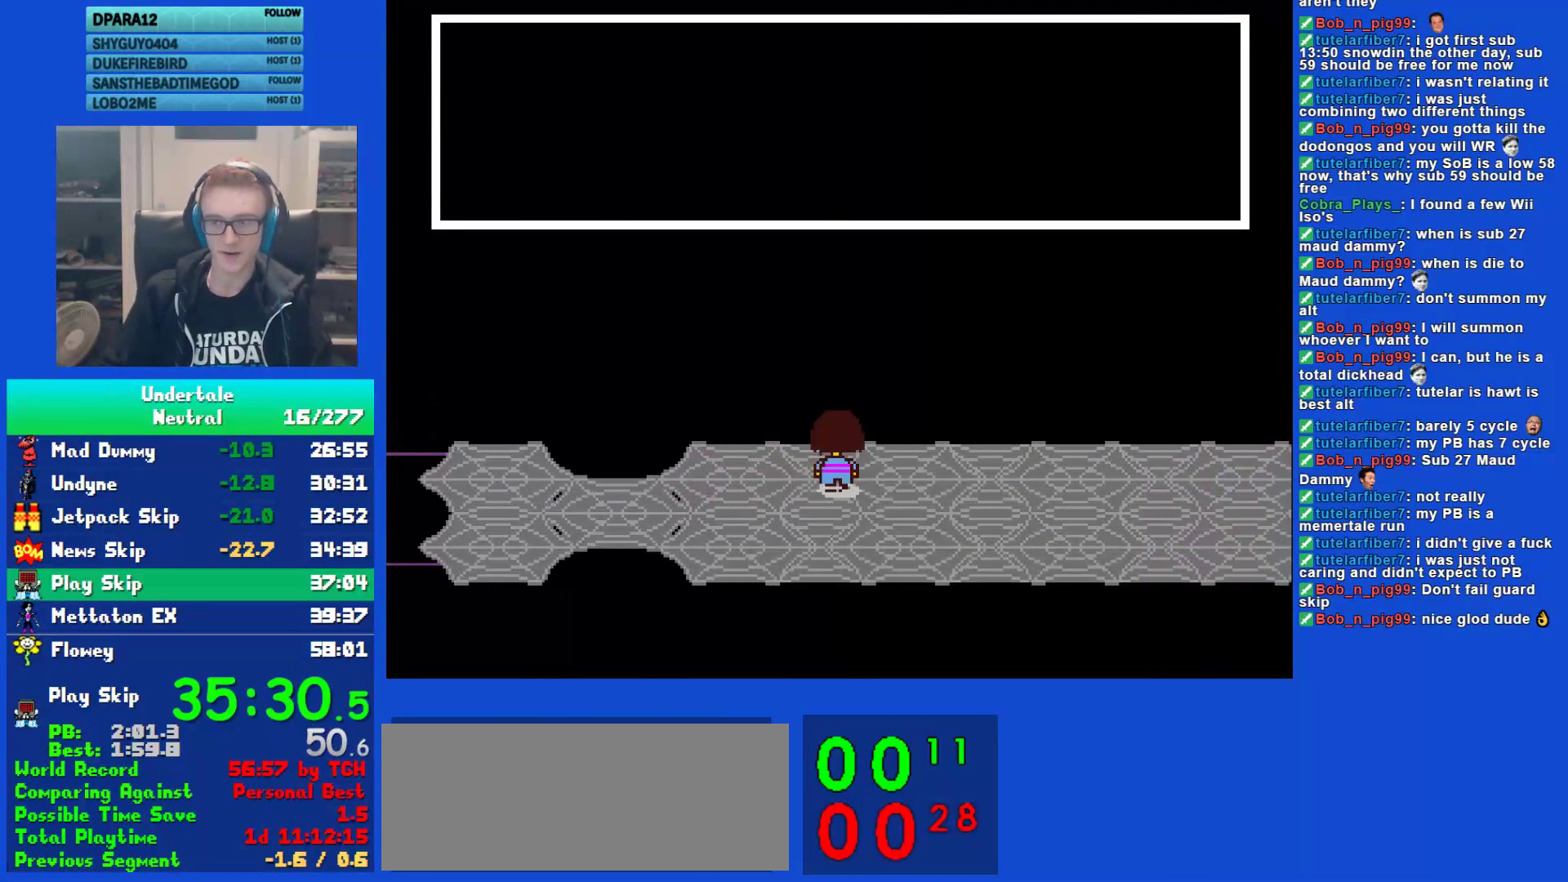
{"keys": ["down", "right"], "events": [[133, "up", "up"]]}
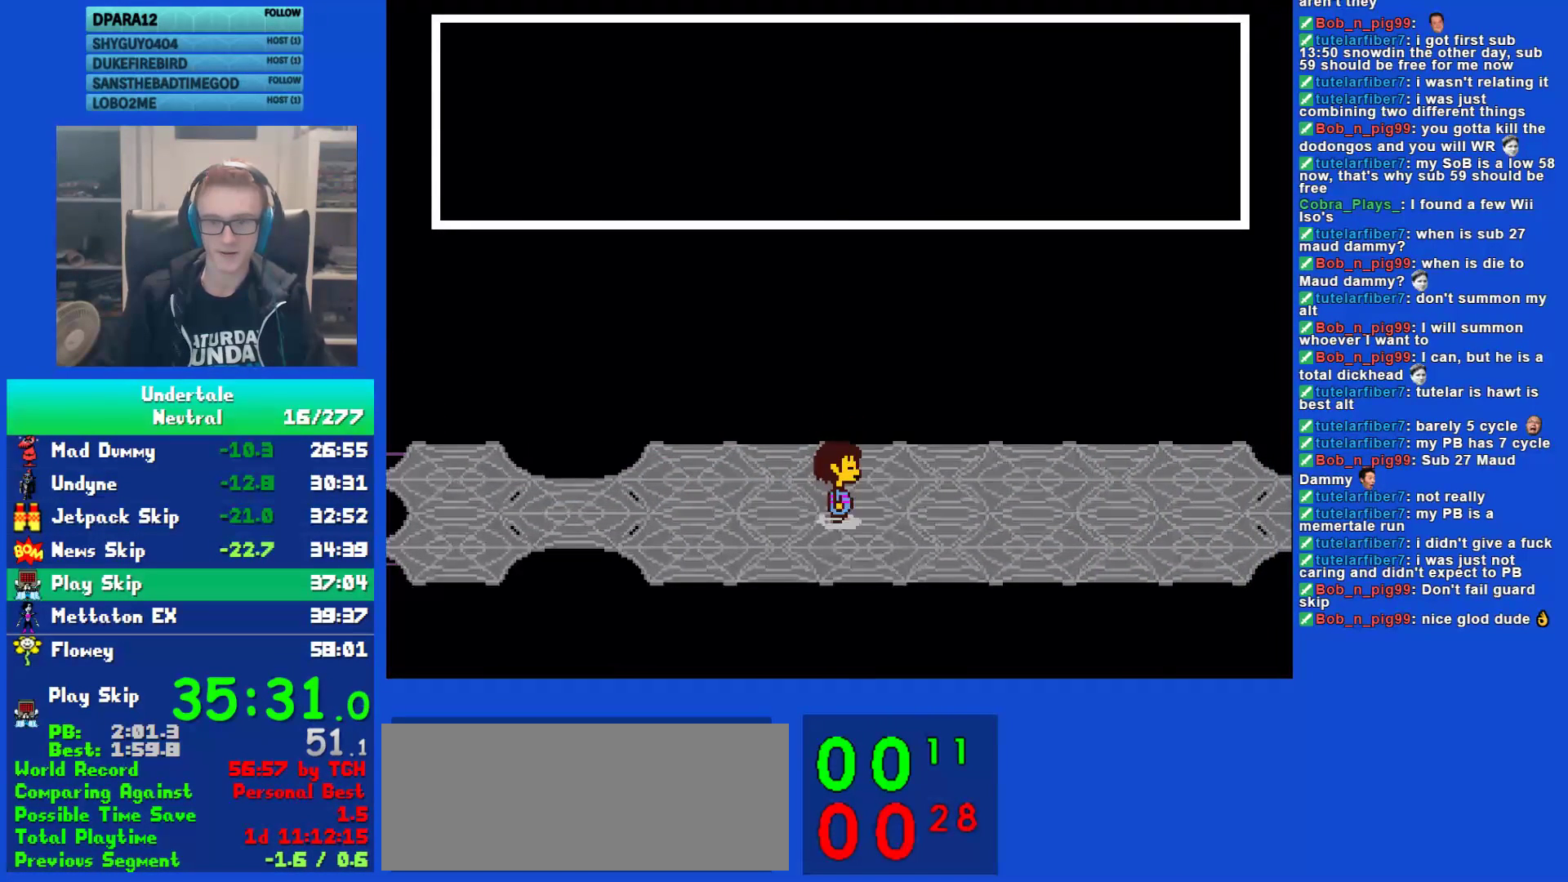
{"keys": ["right"], "events": [[133, "down", "up"]]}
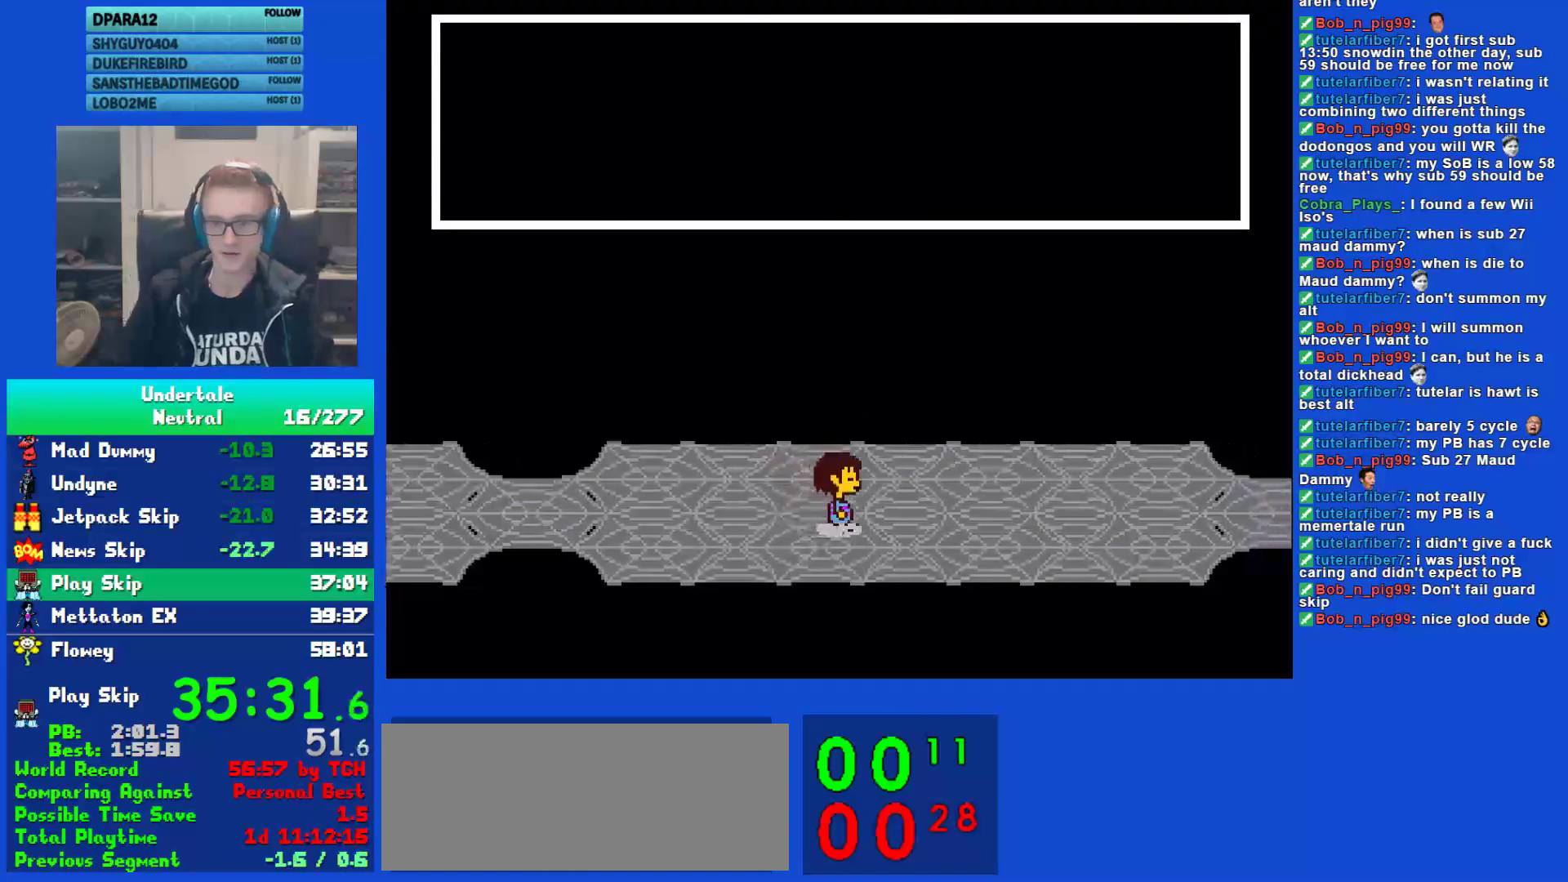
{"keys": ["right"], "events": []}
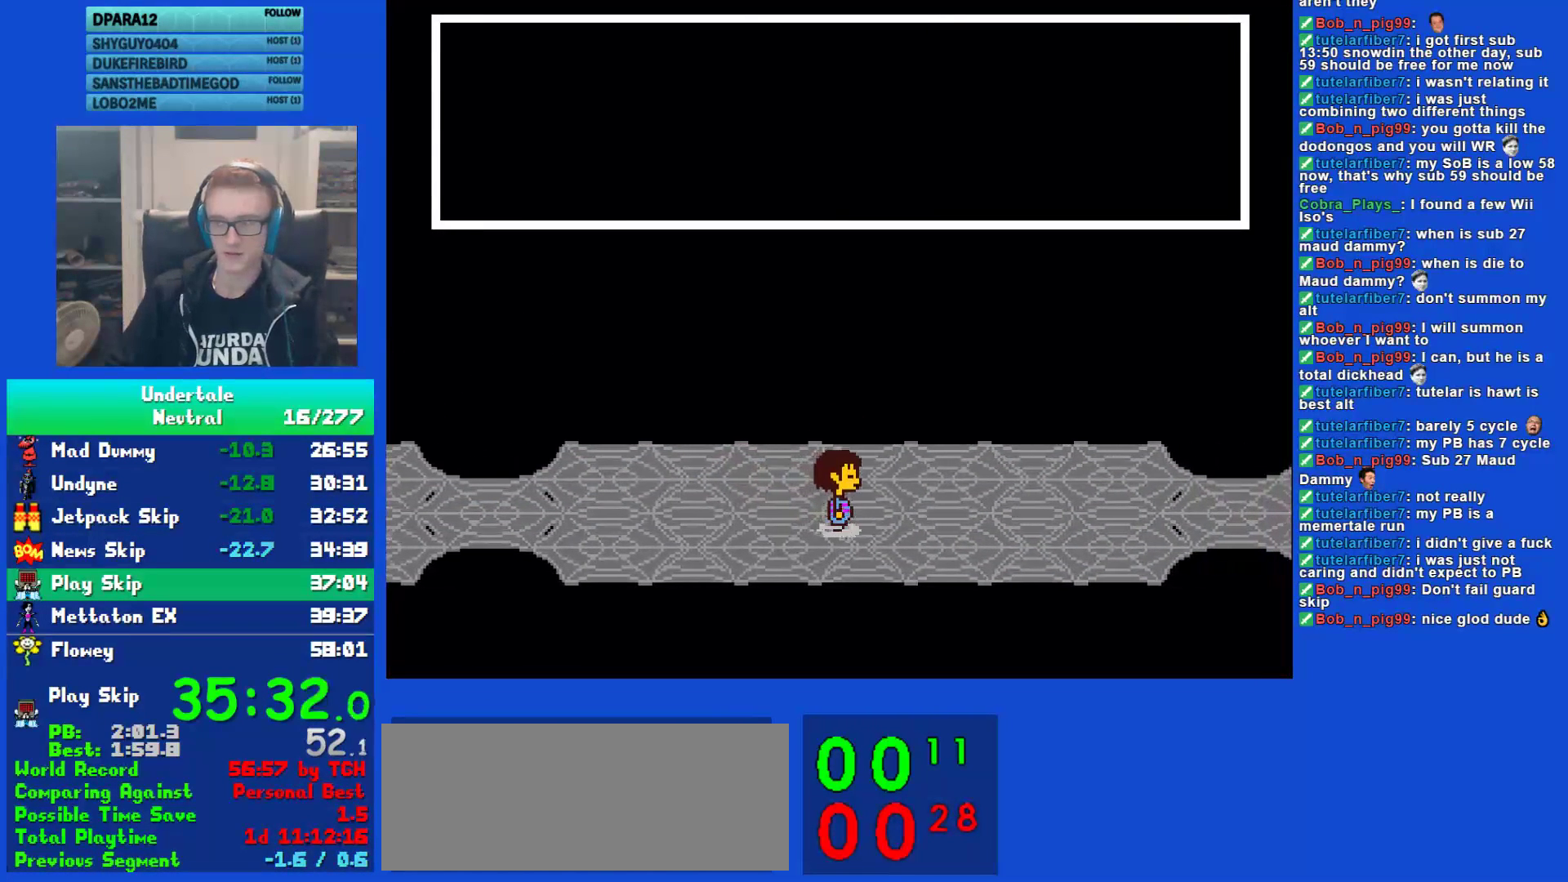
{"keys": ["right"], "events": []}
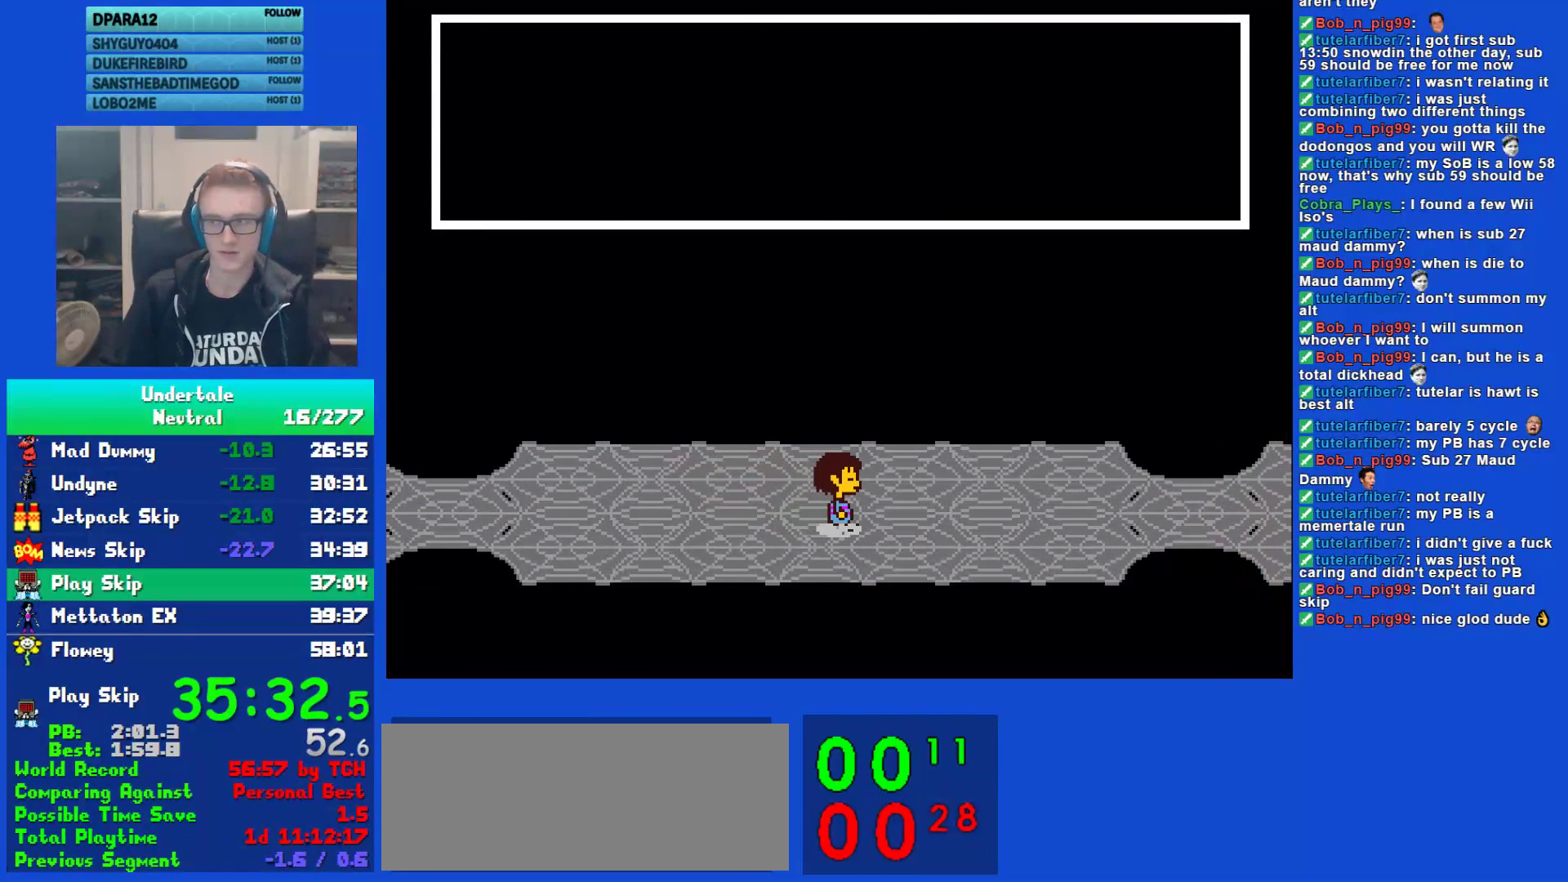
{"keys": ["right"], "events": []}
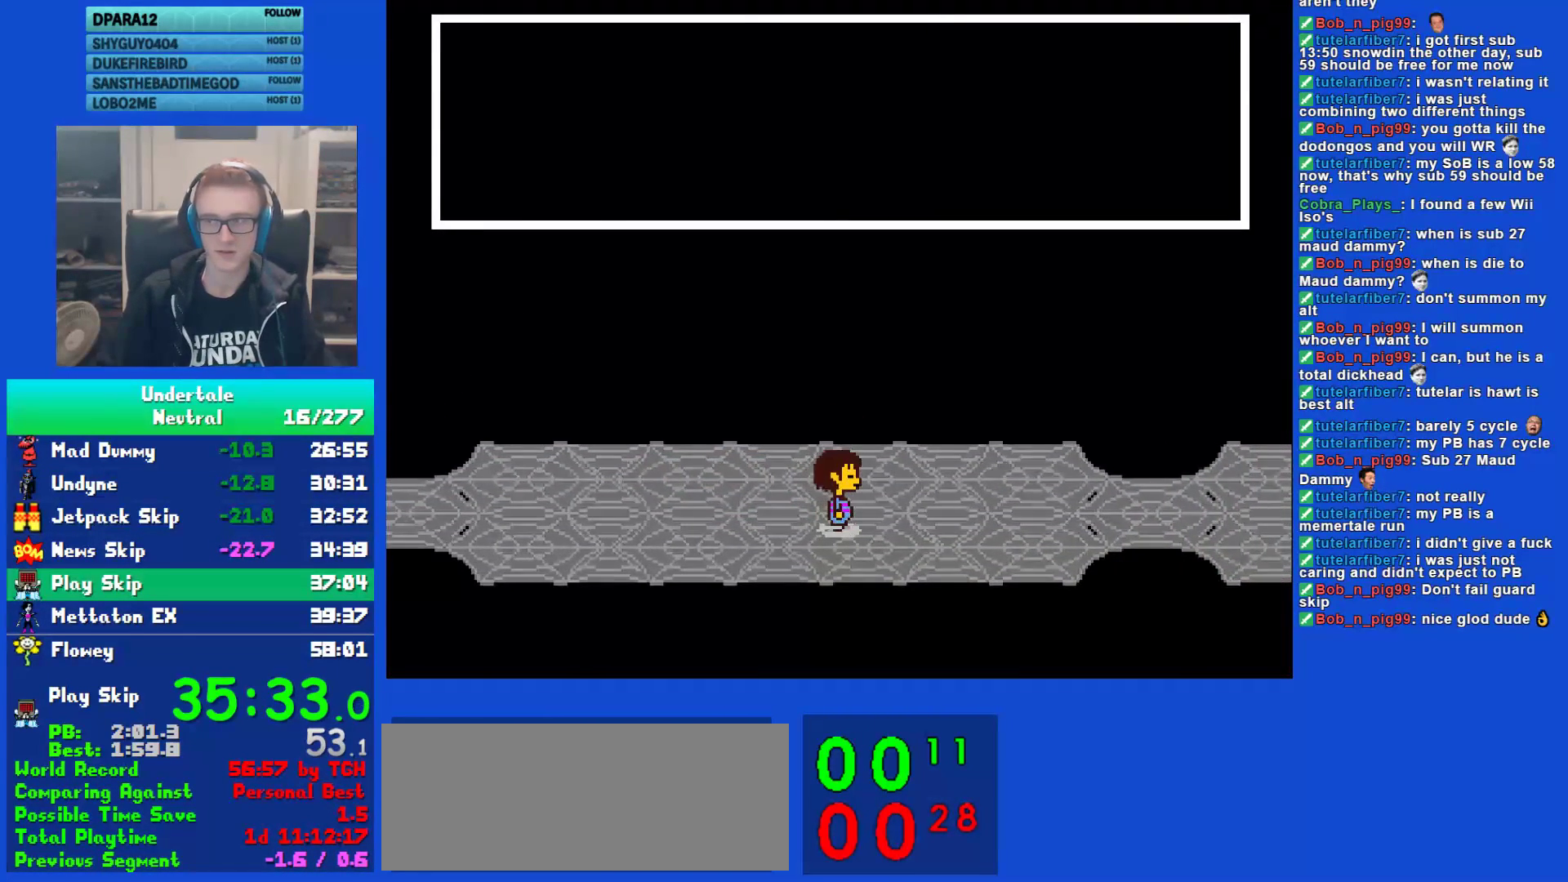
{"keys": ["right"], "events": []}
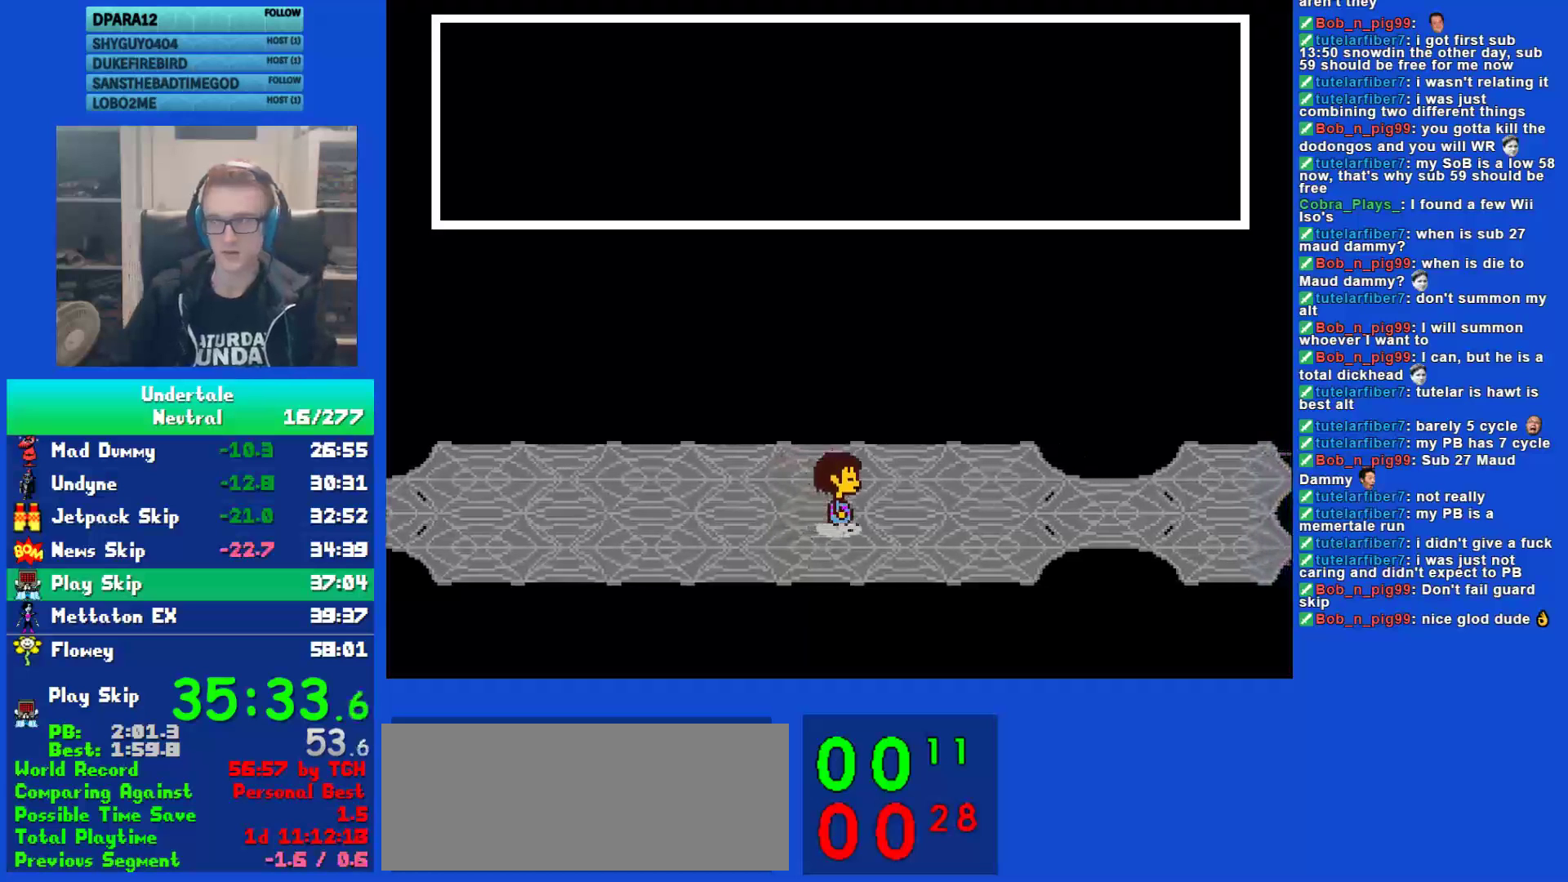
{"keys": ["right"], "events": []}
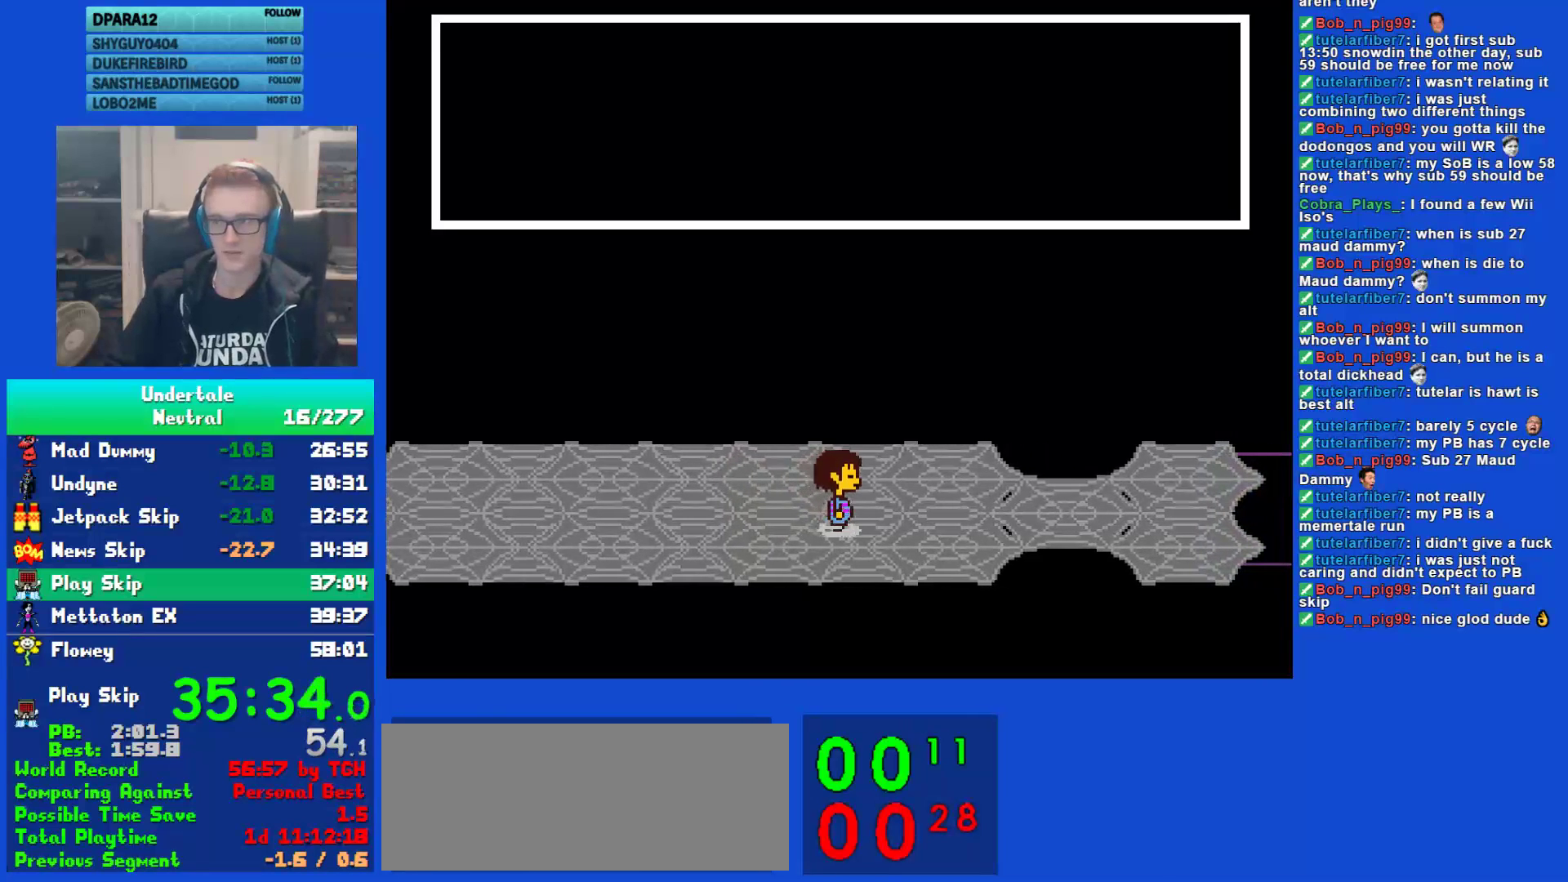
{"keys": ["right"], "events": []}
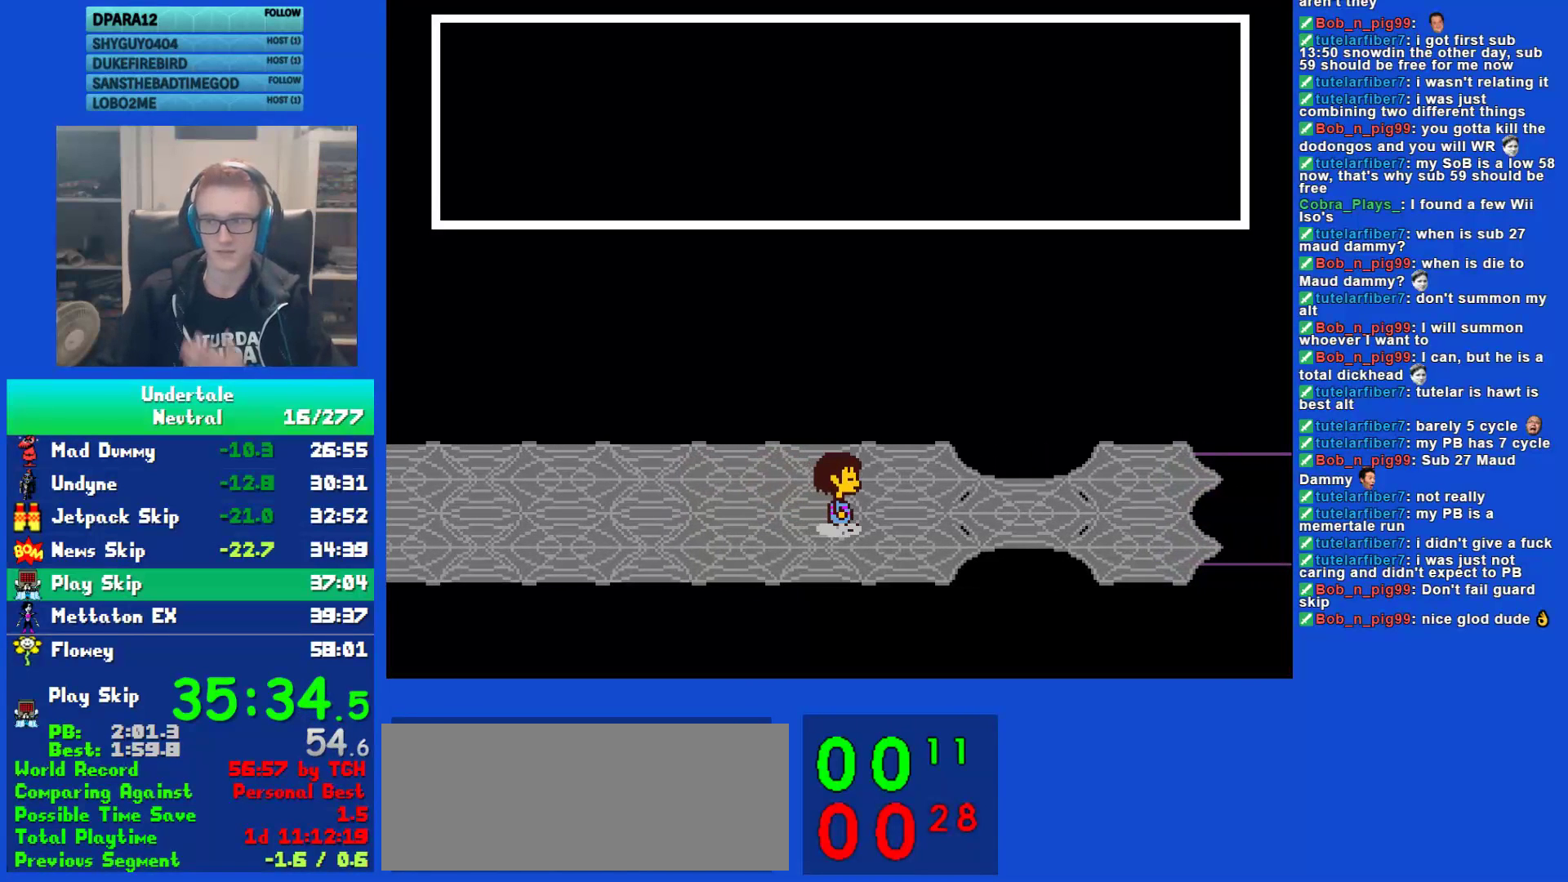
{"keys": ["right"], "events": []}
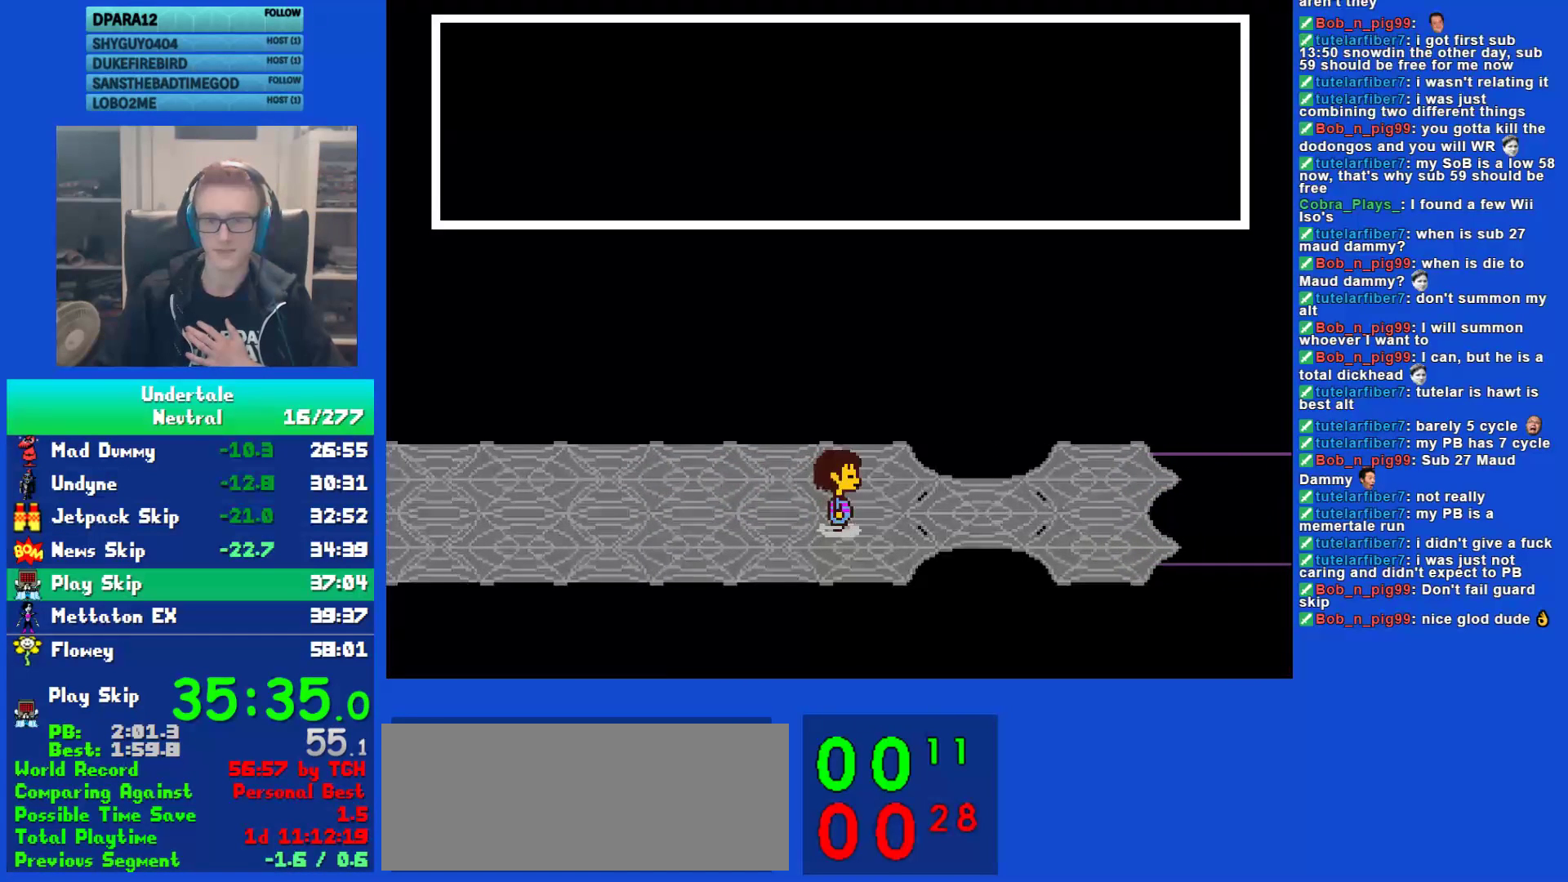
{"keys": ["right"], "events": []}
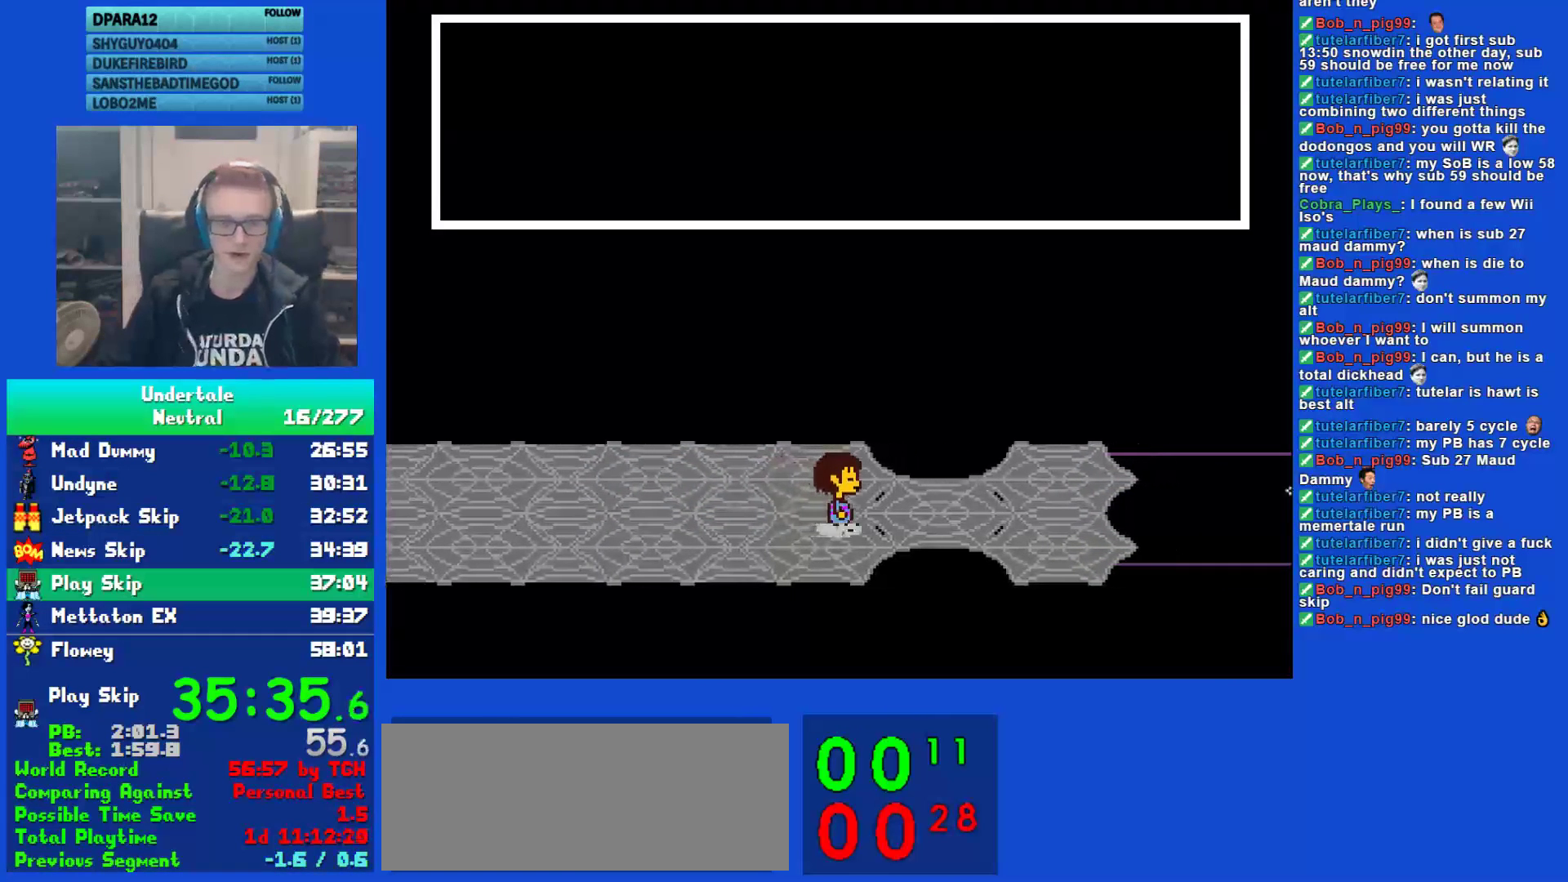
{"keys": ["right"], "events": []}
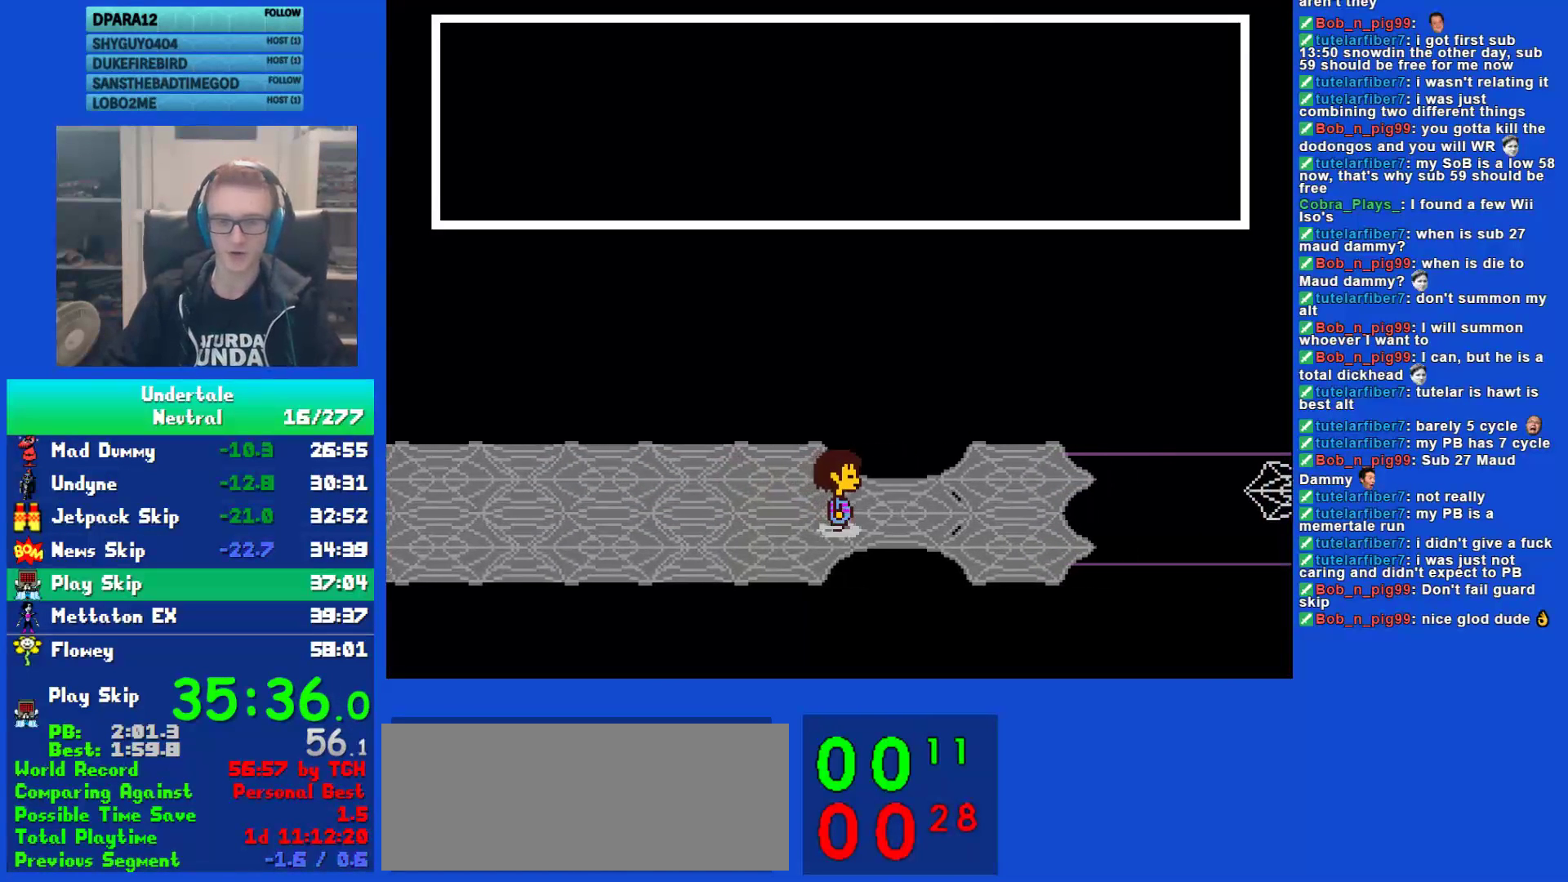
{"keys": ["down", "right"], "events": [[483, "down", "down"]]}
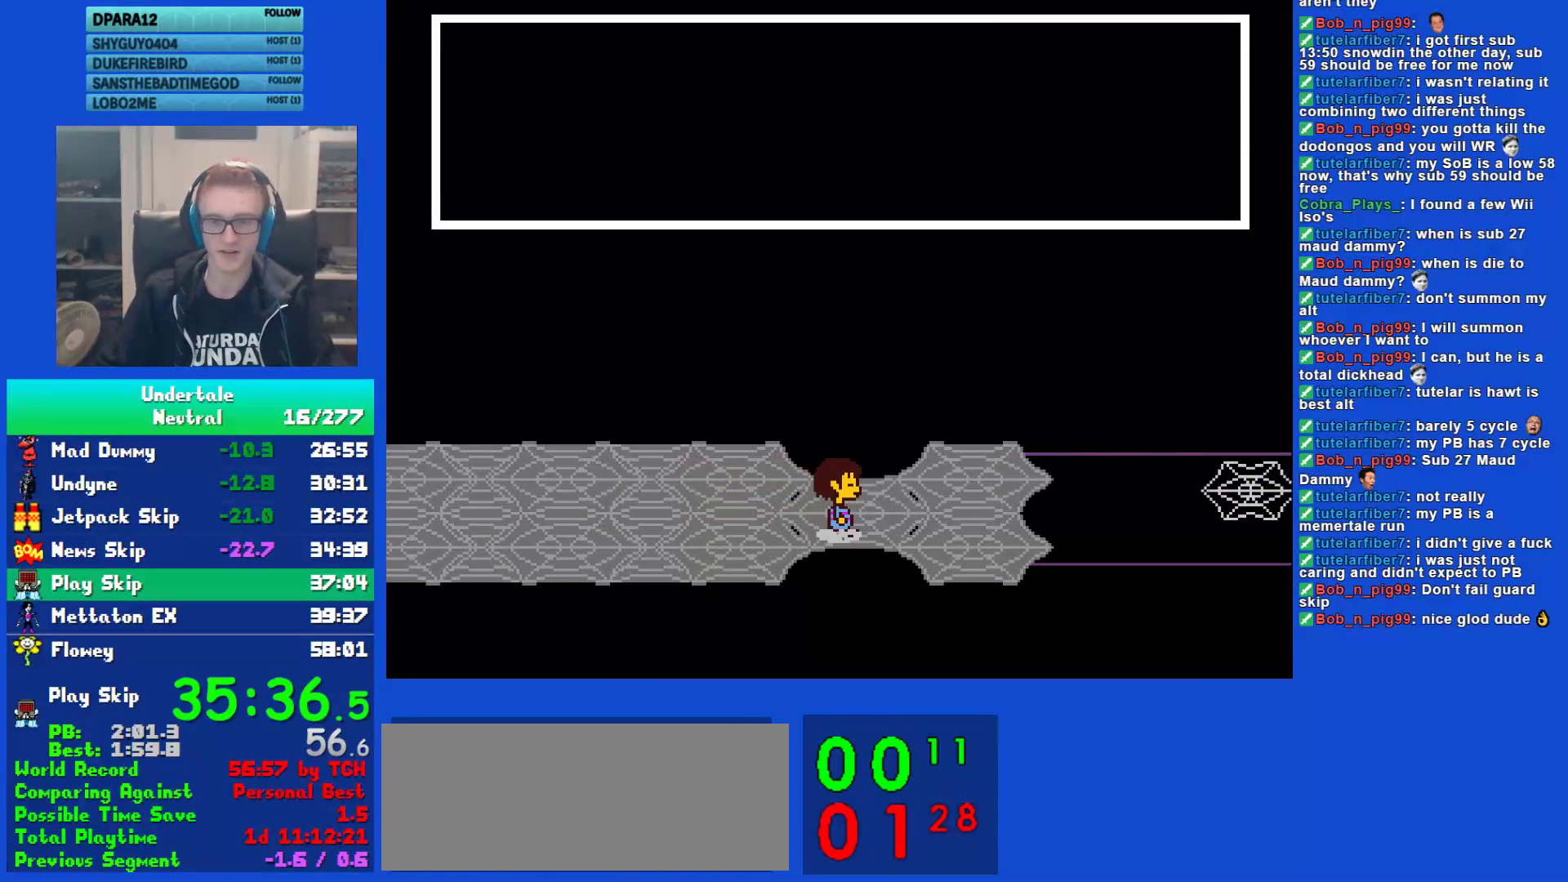
{"keys": ["down", "right"], "events": []}
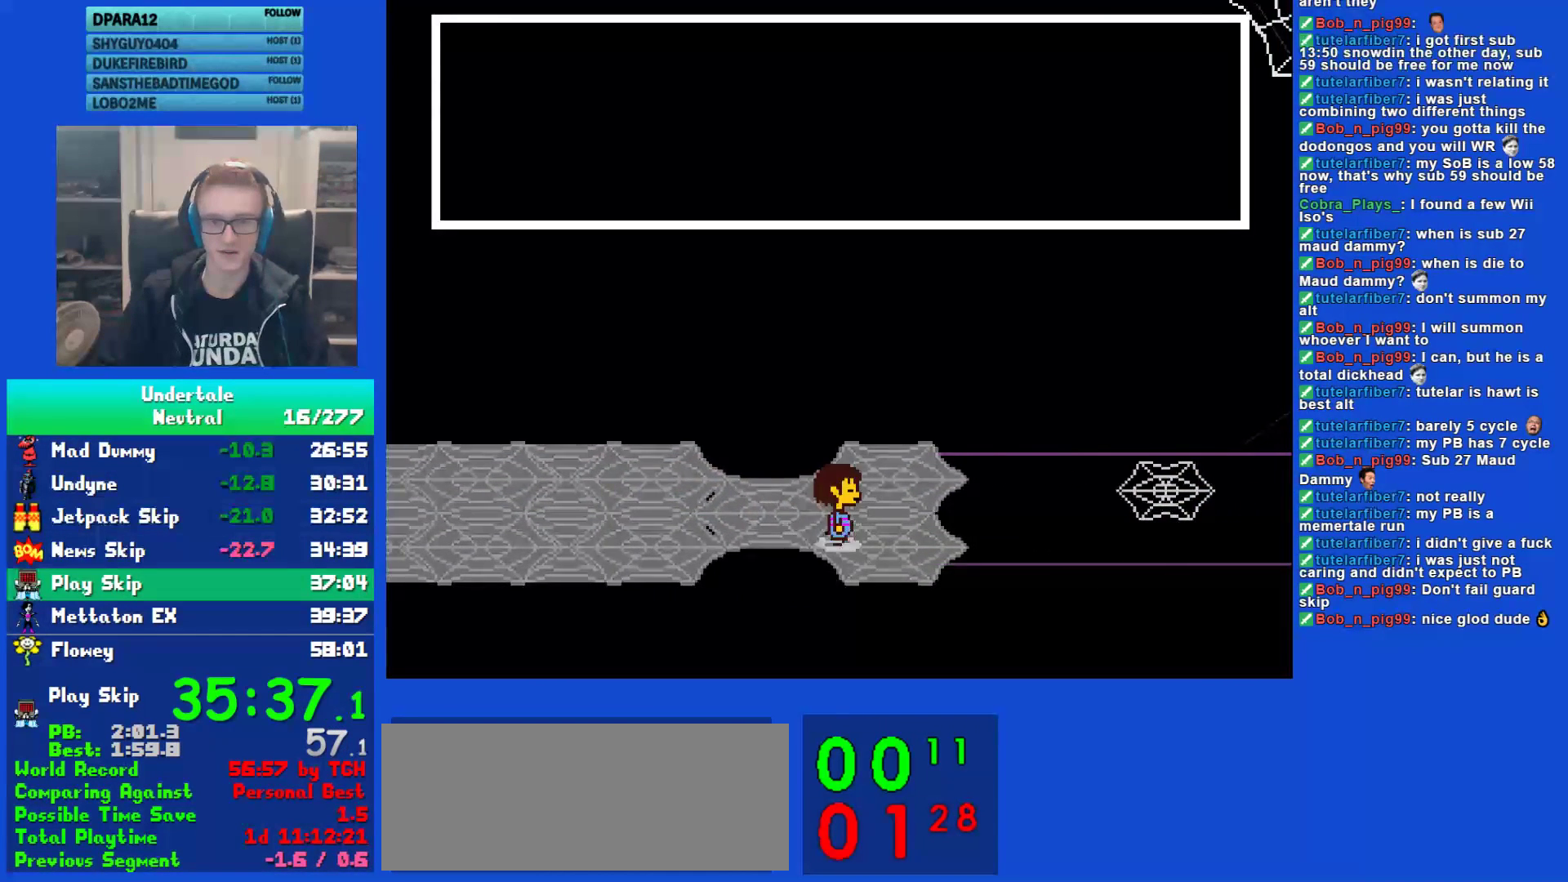
{"keys": ["right"], "events": [[117, "down", "up"]]}
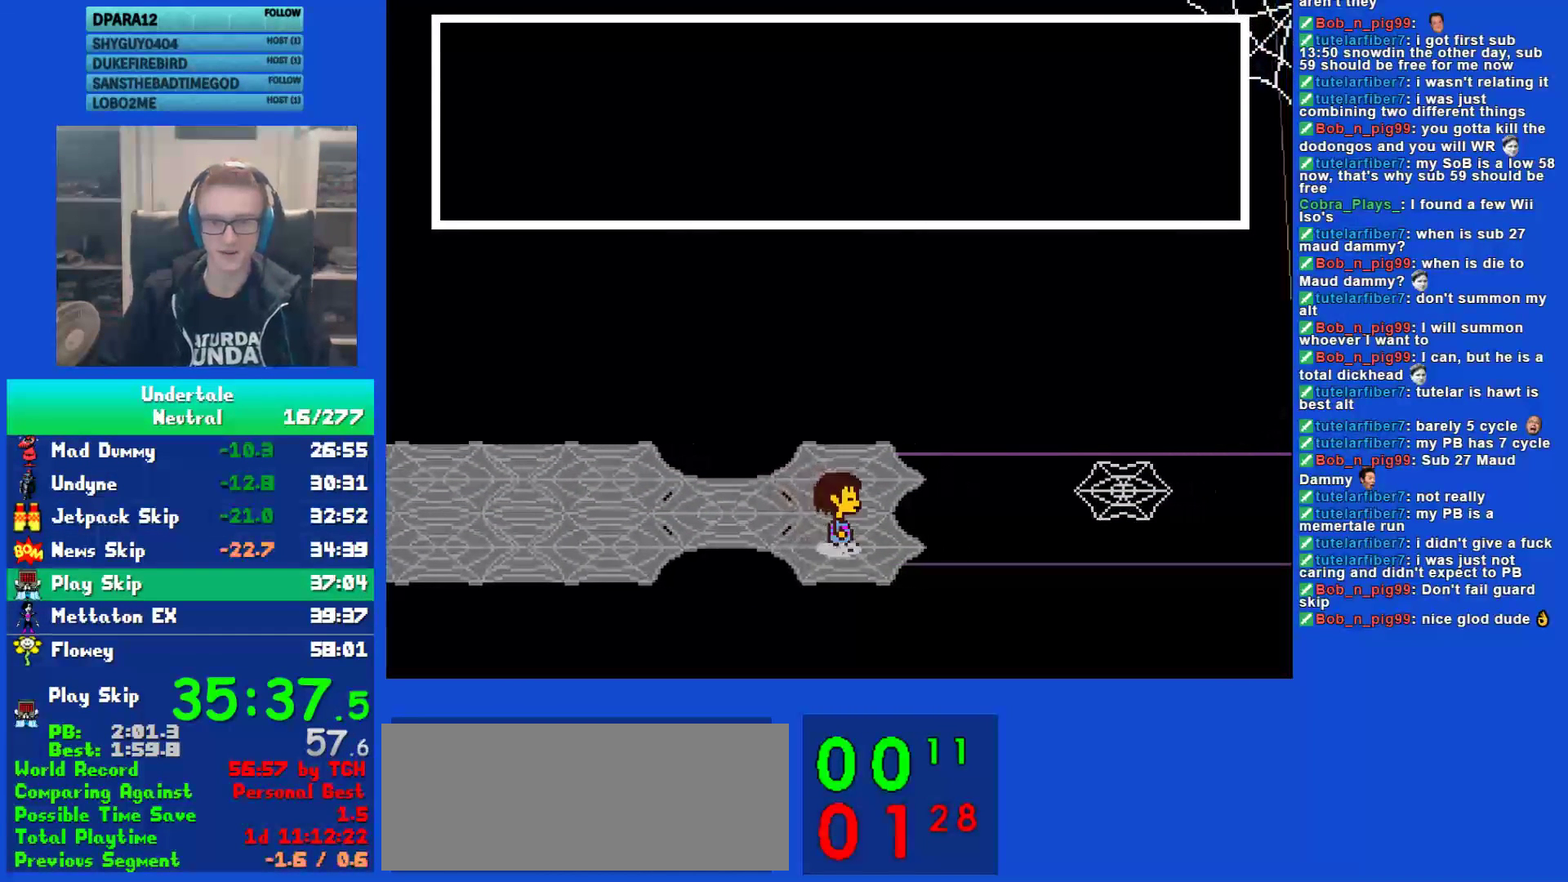
{"keys": ["right"], "events": []}
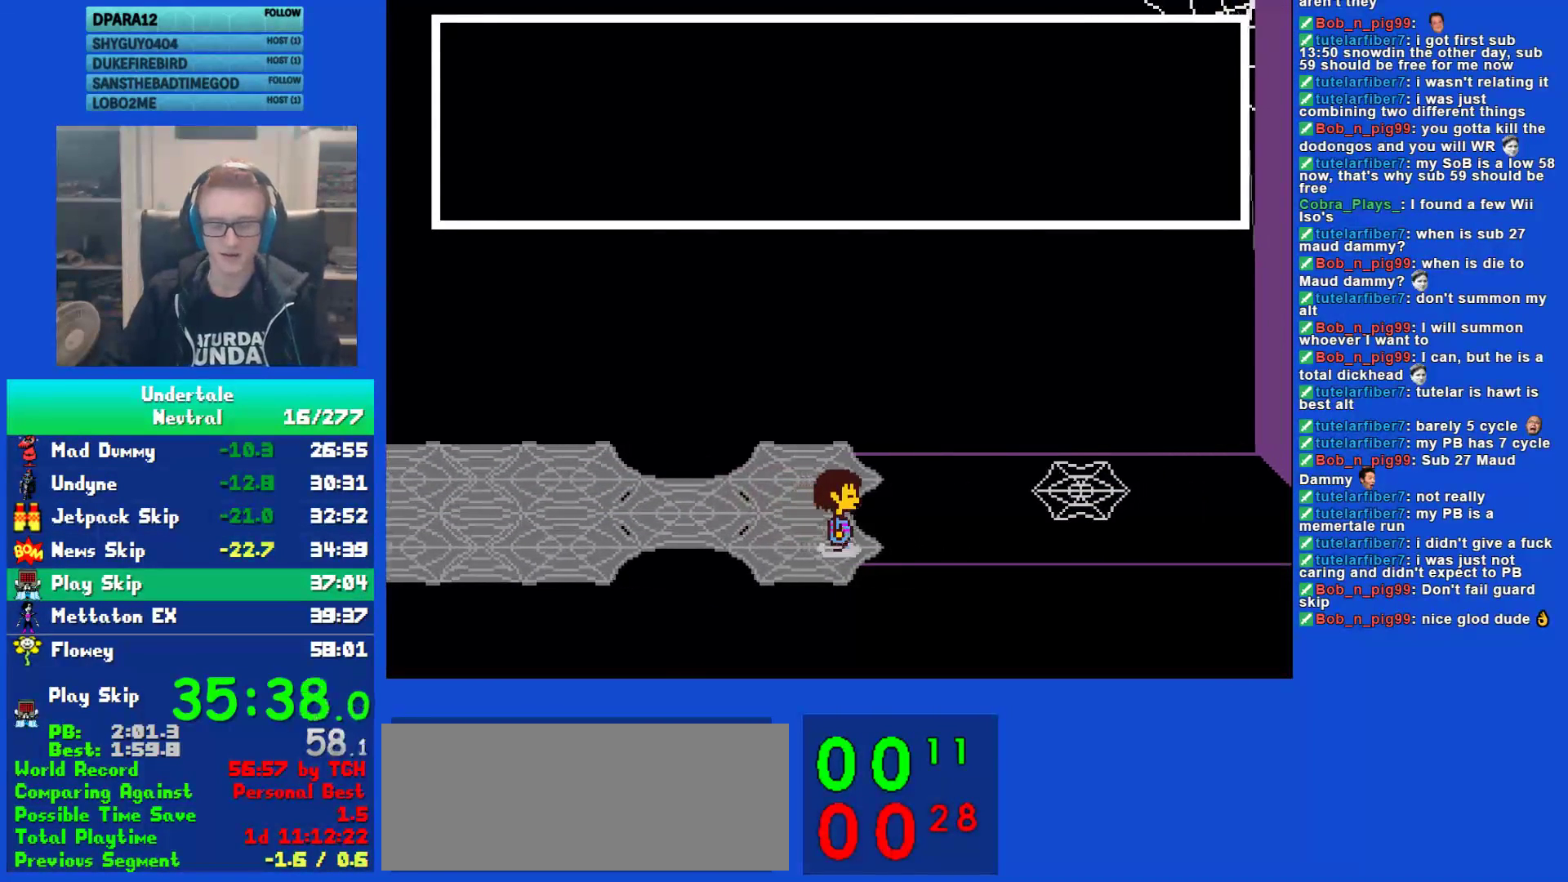
{"keys": ["down", "right"], "events": [[450, "down", "down"]]}
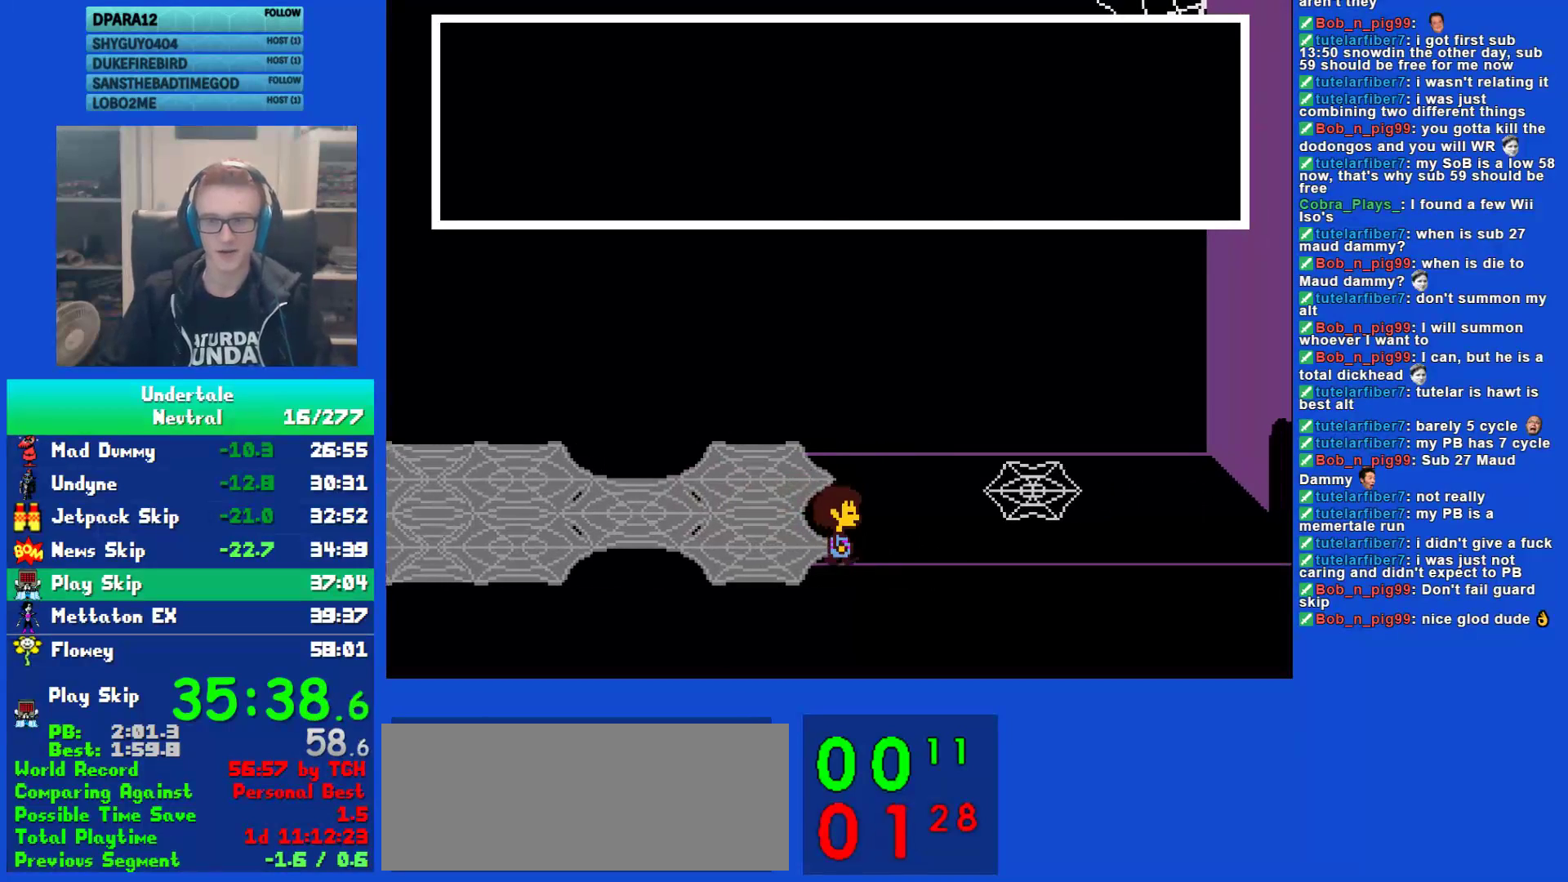
{"keys": ["down", "right"], "events": []}
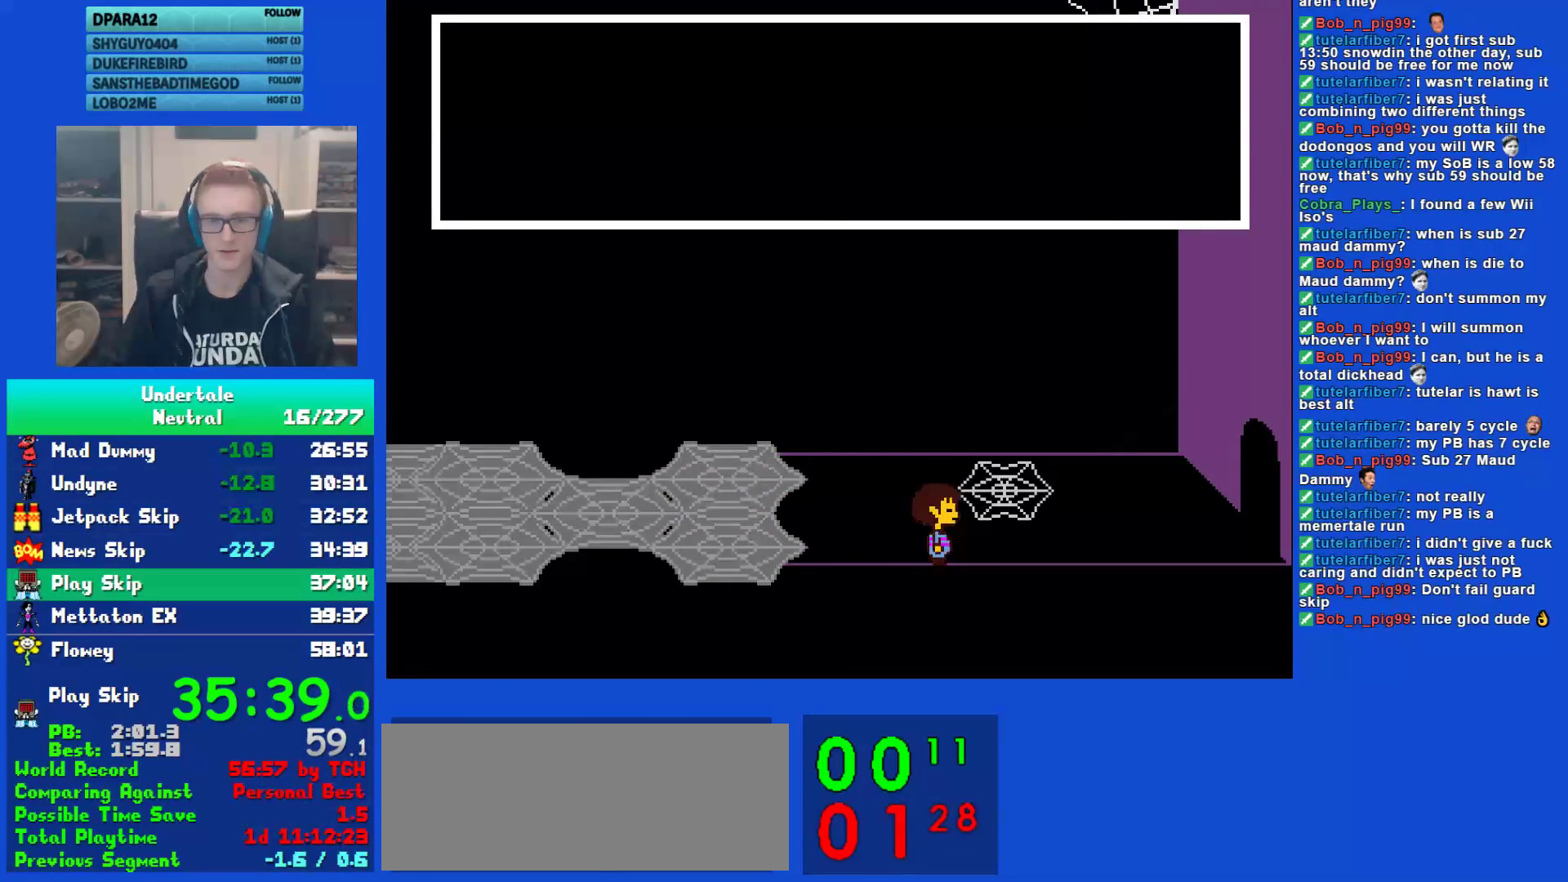
{"keys": ["down", "right"], "events": []}
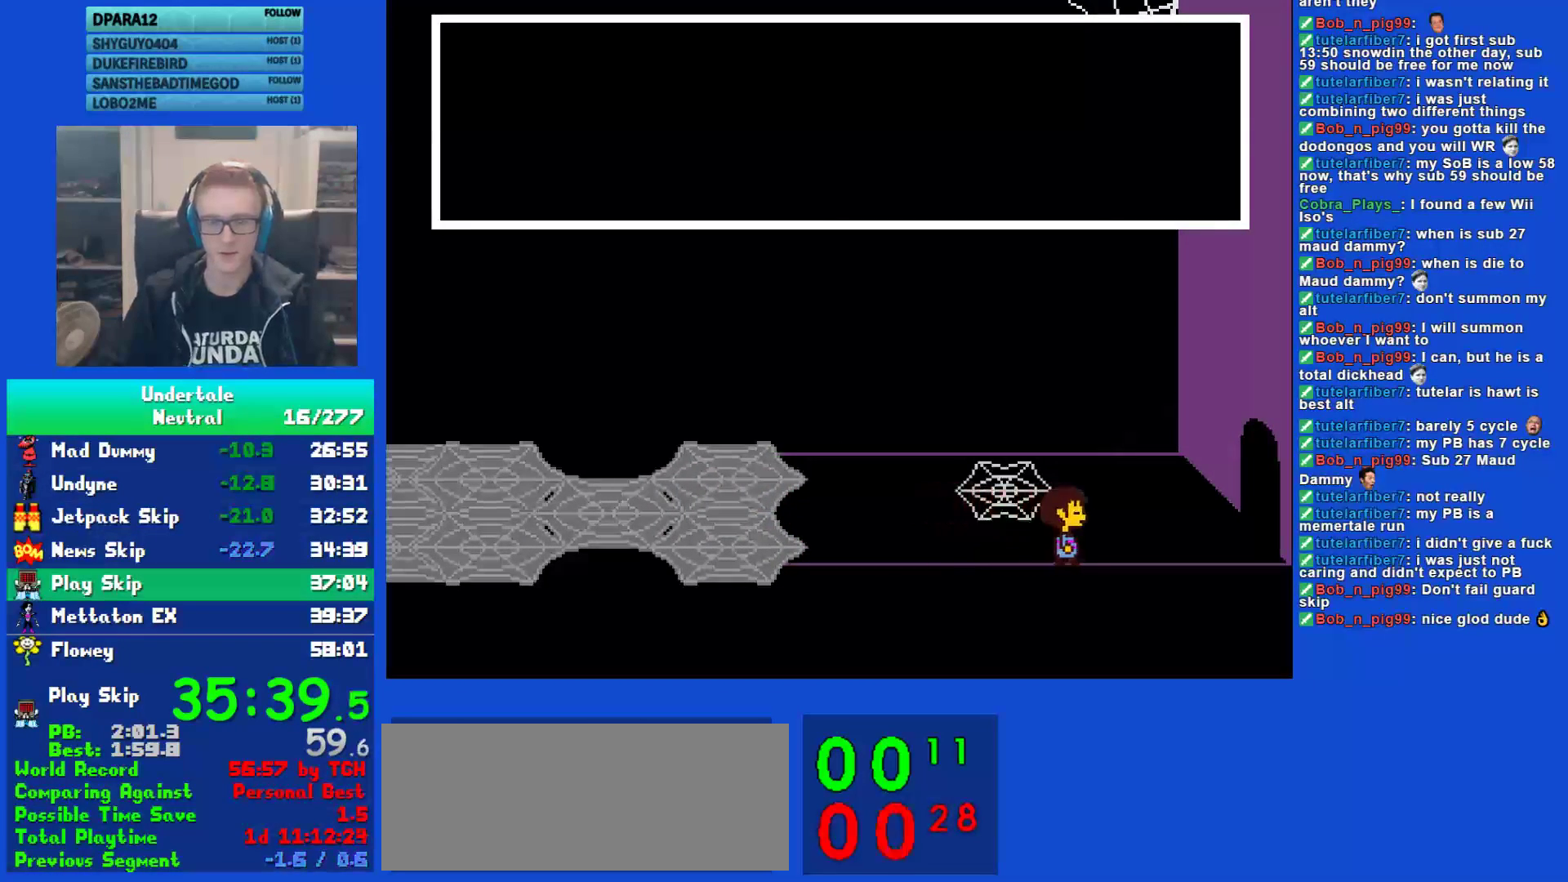
{"keys": ["down", "right"], "events": []}
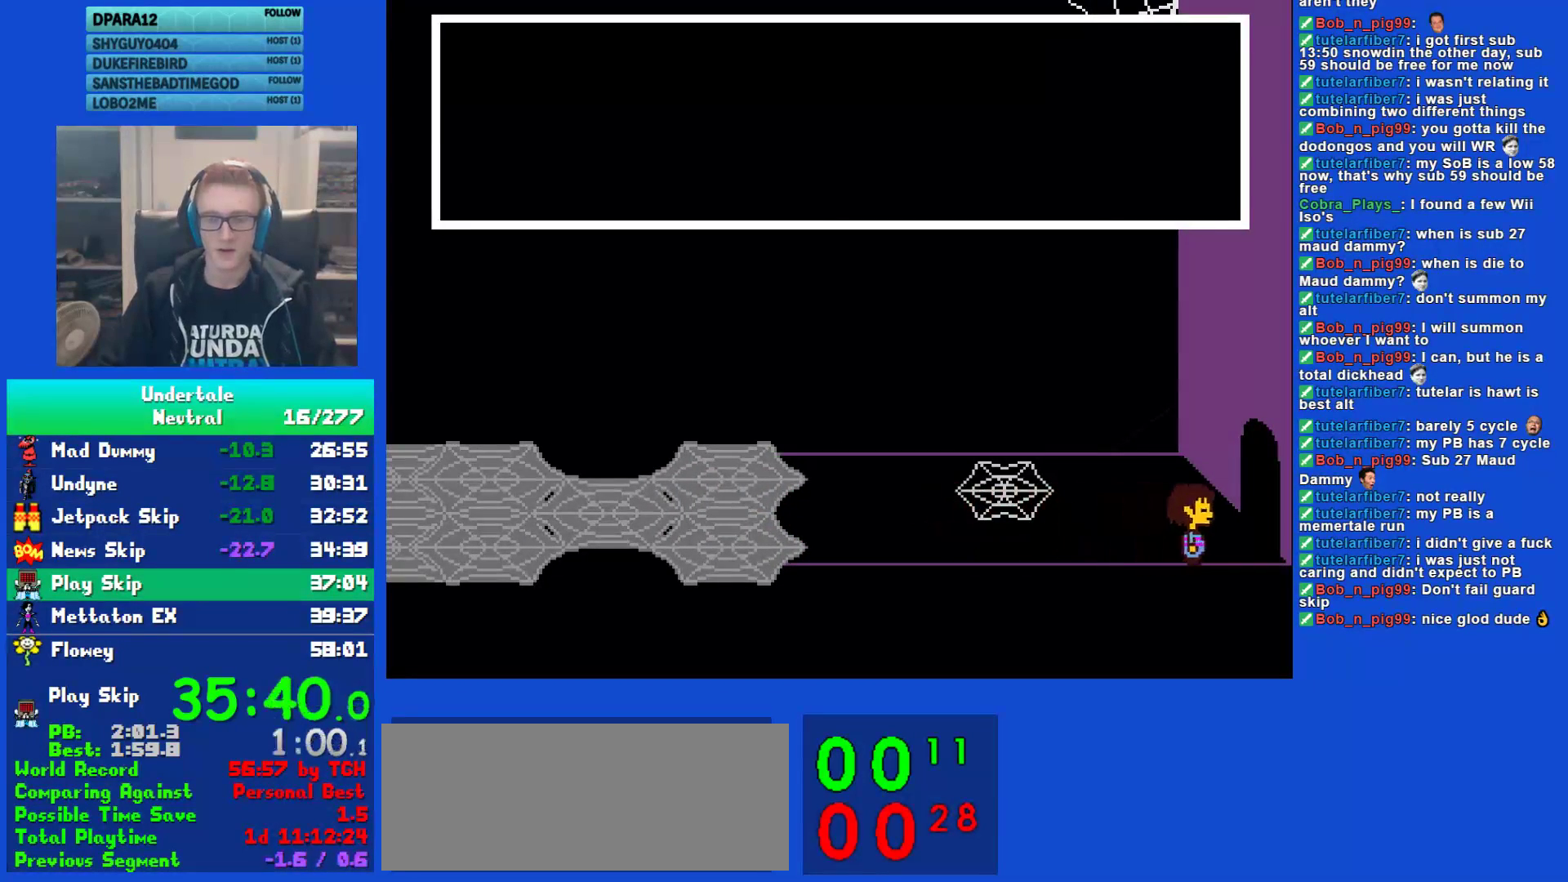
{"keys": [], "events": [[300, "down", "up"], [300, "right", "up"], [300, "z", "down"], [333, "z", "up"]]}
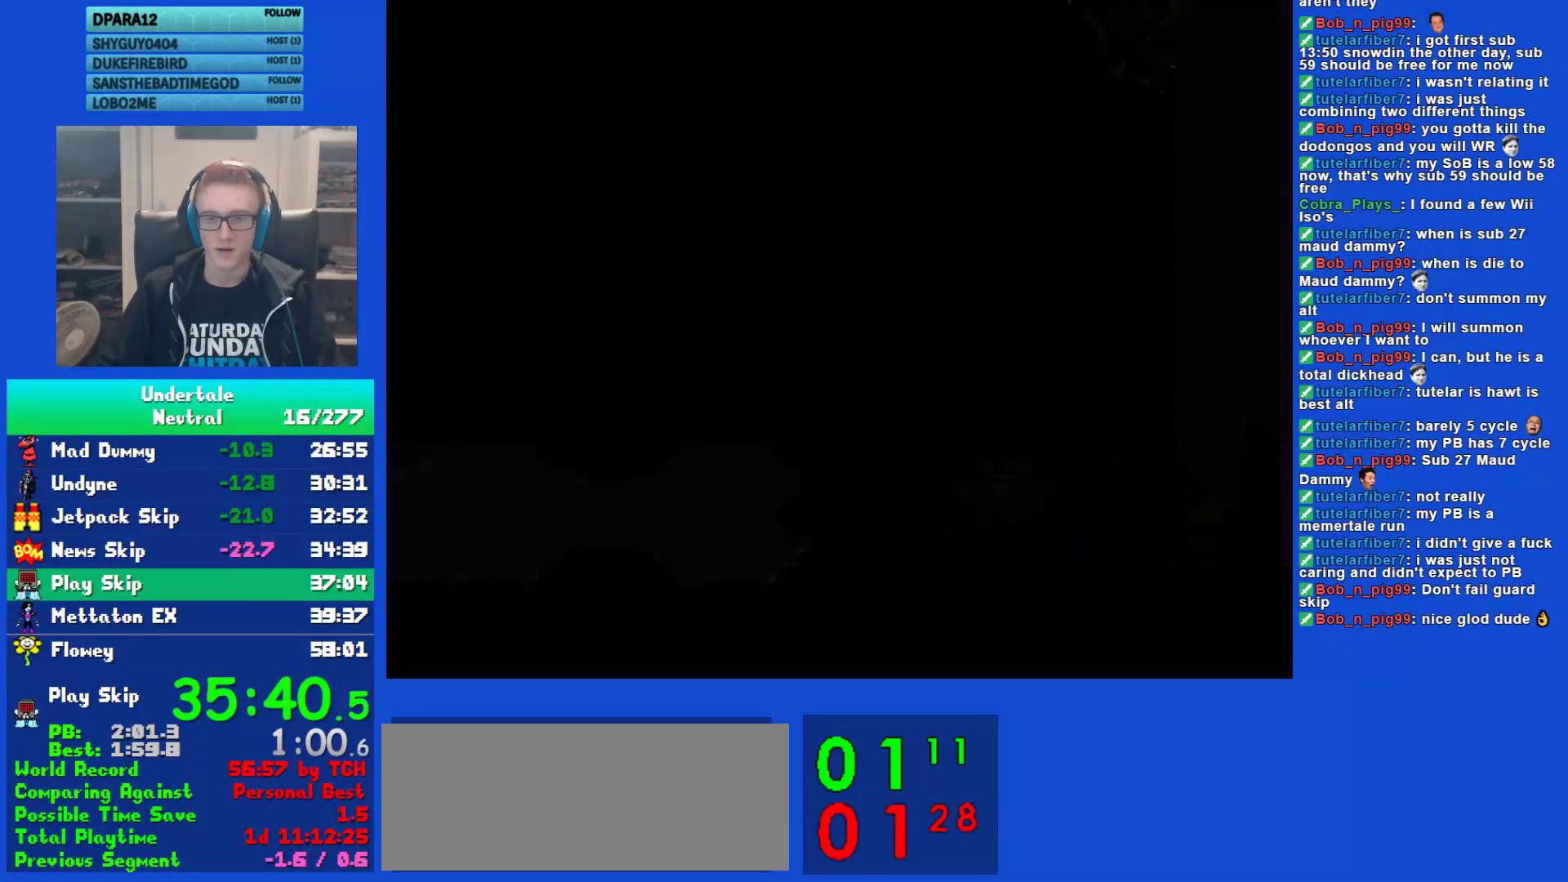
{"keys": ["right"], "events": [[133, "right", "down"]]}
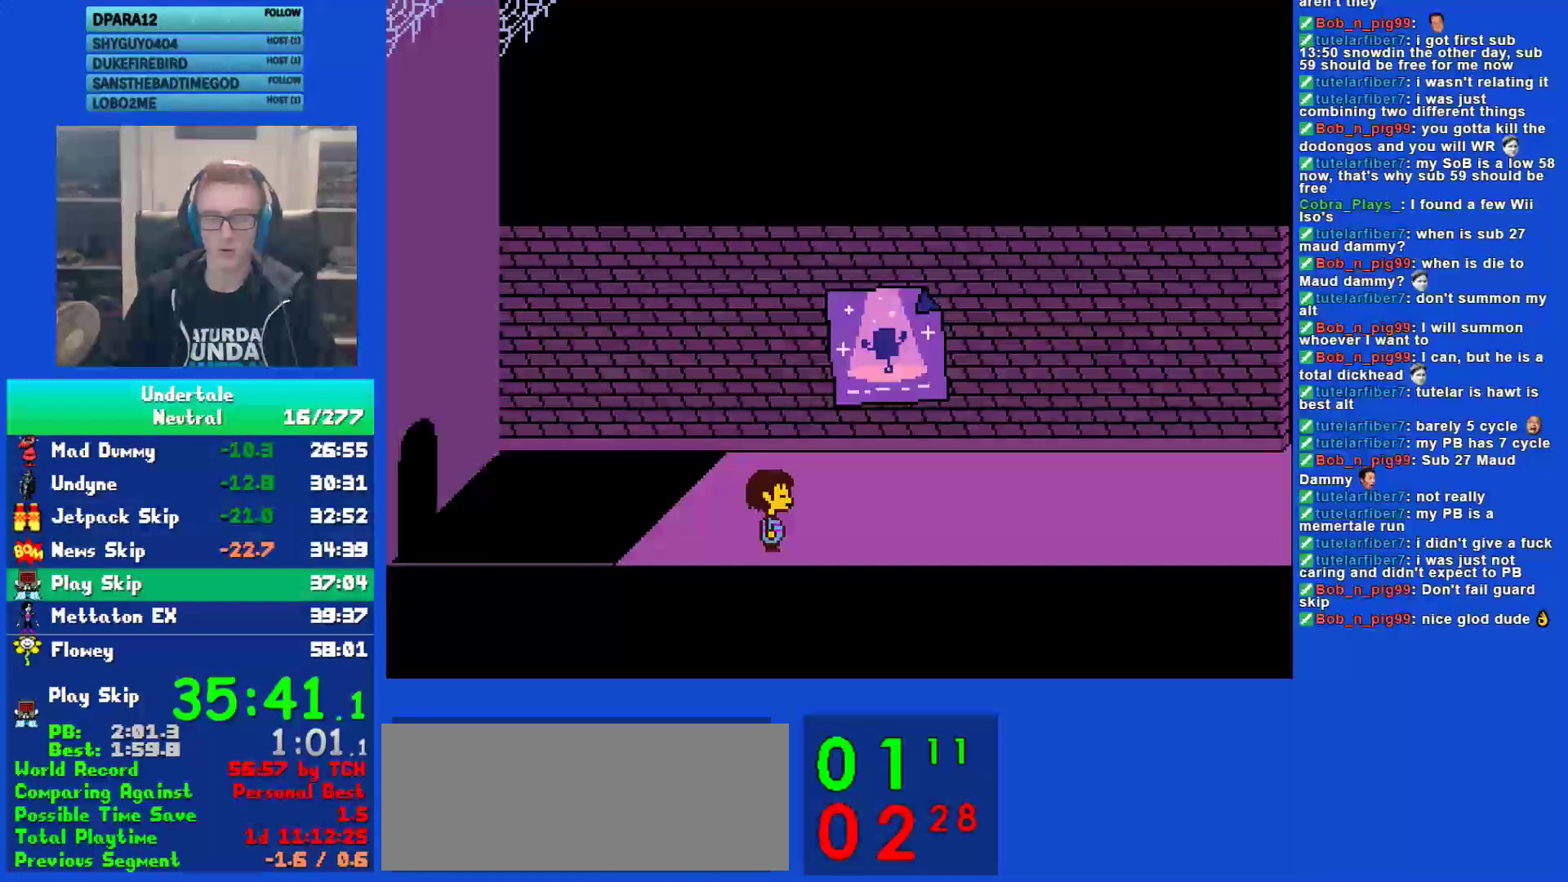
{"keys": ["right", "up"], "events": [[267, "up", "down"]]}